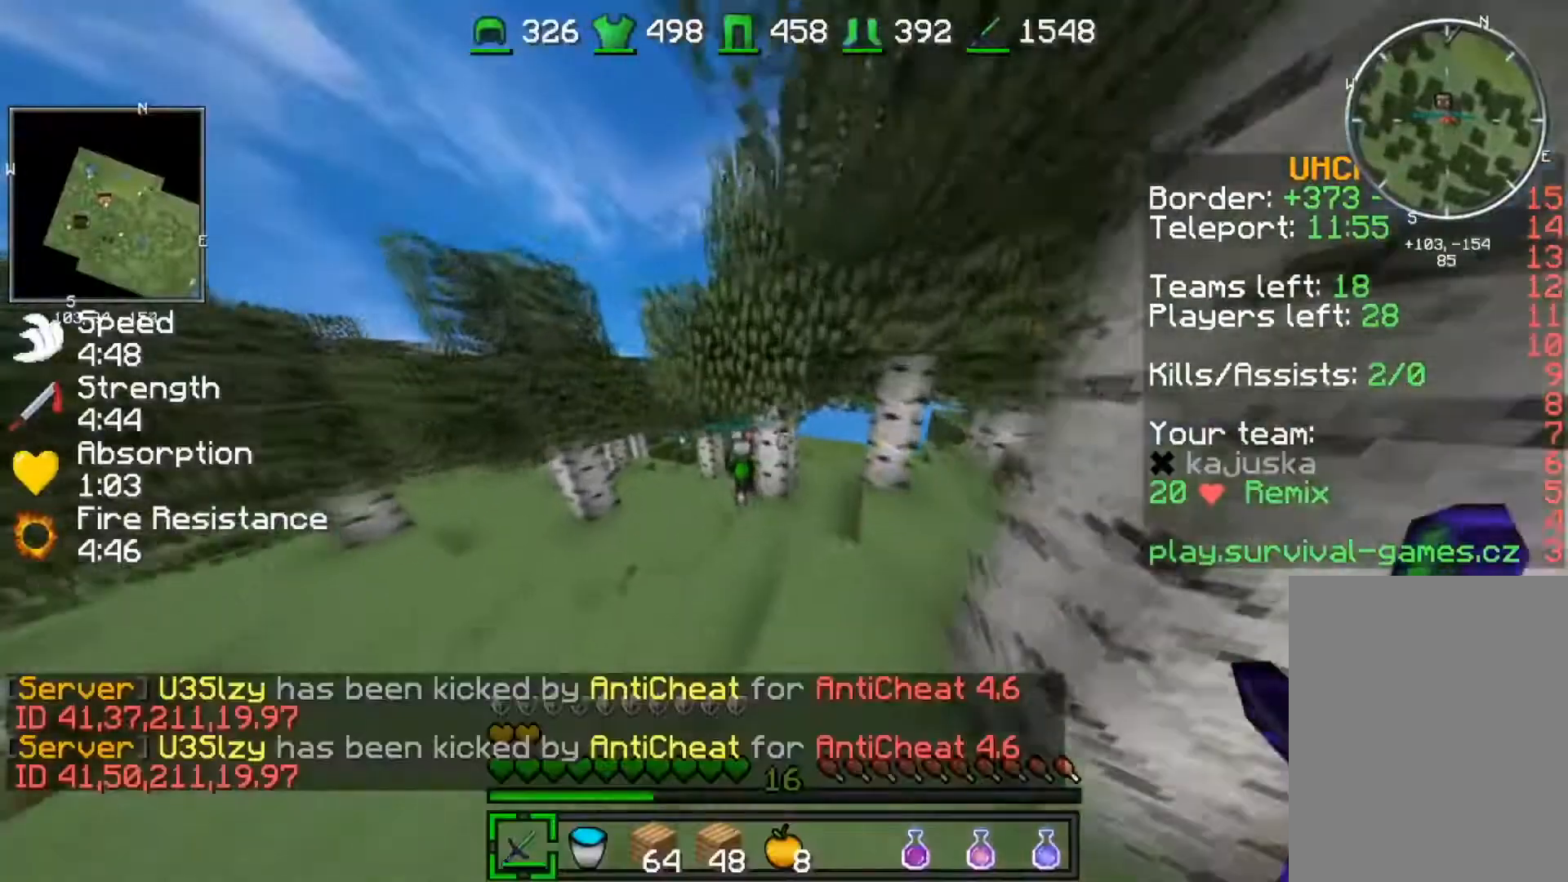
Gameplay with keyboard; each line is a JSON object with the keys held at the frame after it. "events" lists presses ("down") and releases ("up") of "a", "d", "s" and "w" between this image and that frame as [ms after this image, input, new state], when the widget could be followed in between. No other keys are recorded. Mouse input is not recorded.
{"keys": ["a", "w"], "events": [[334, "a", "down"]]}
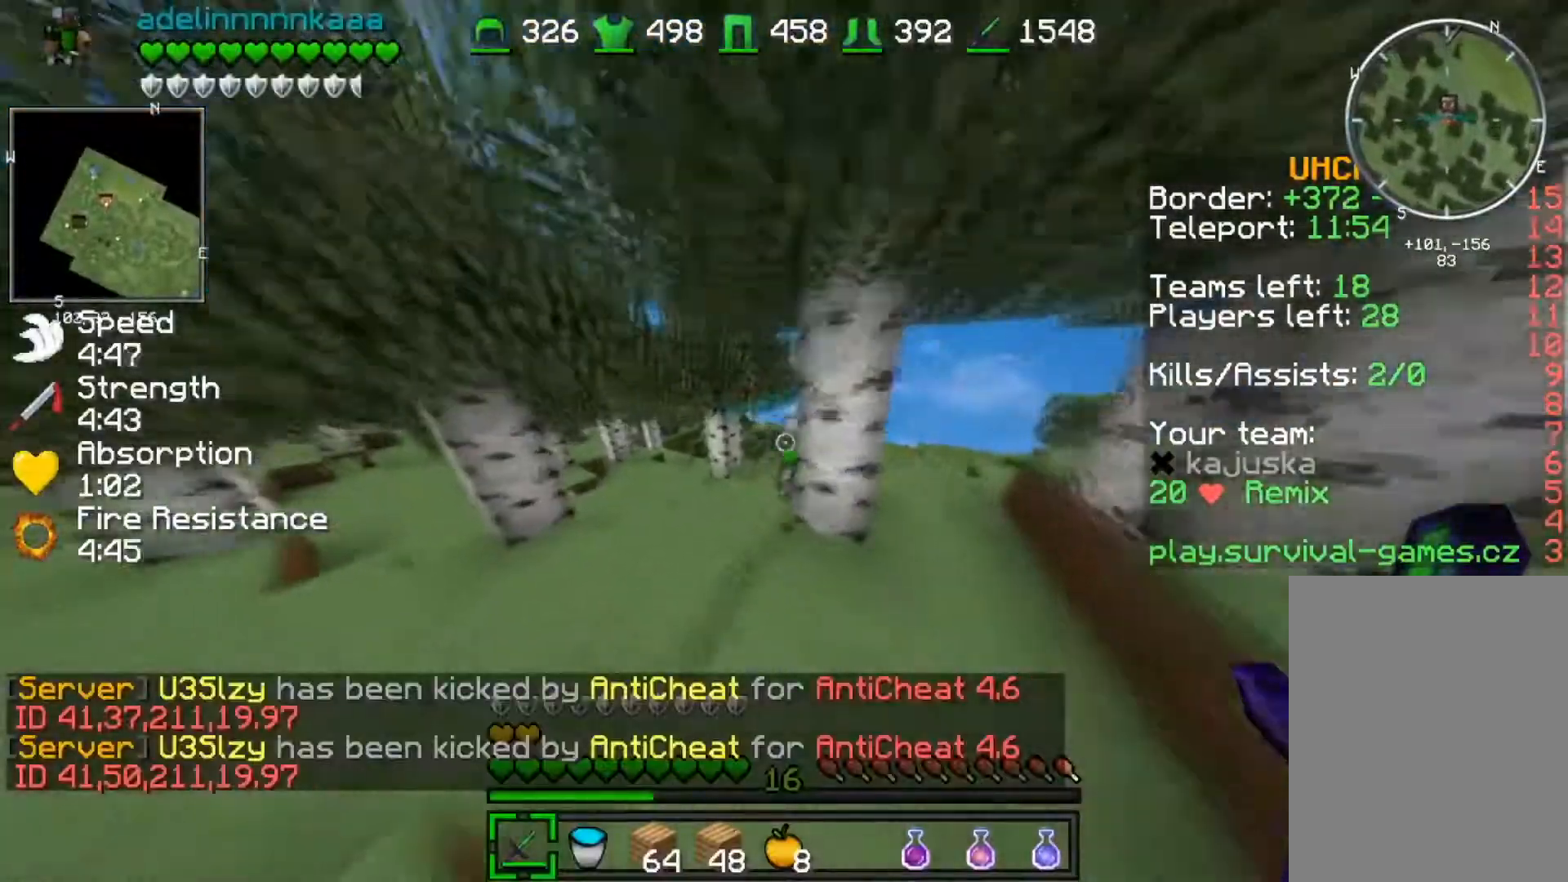
{"keys": ["w"], "events": [[67, "a", "up"], [300, "a", "down"], [367, "a", "up"]]}
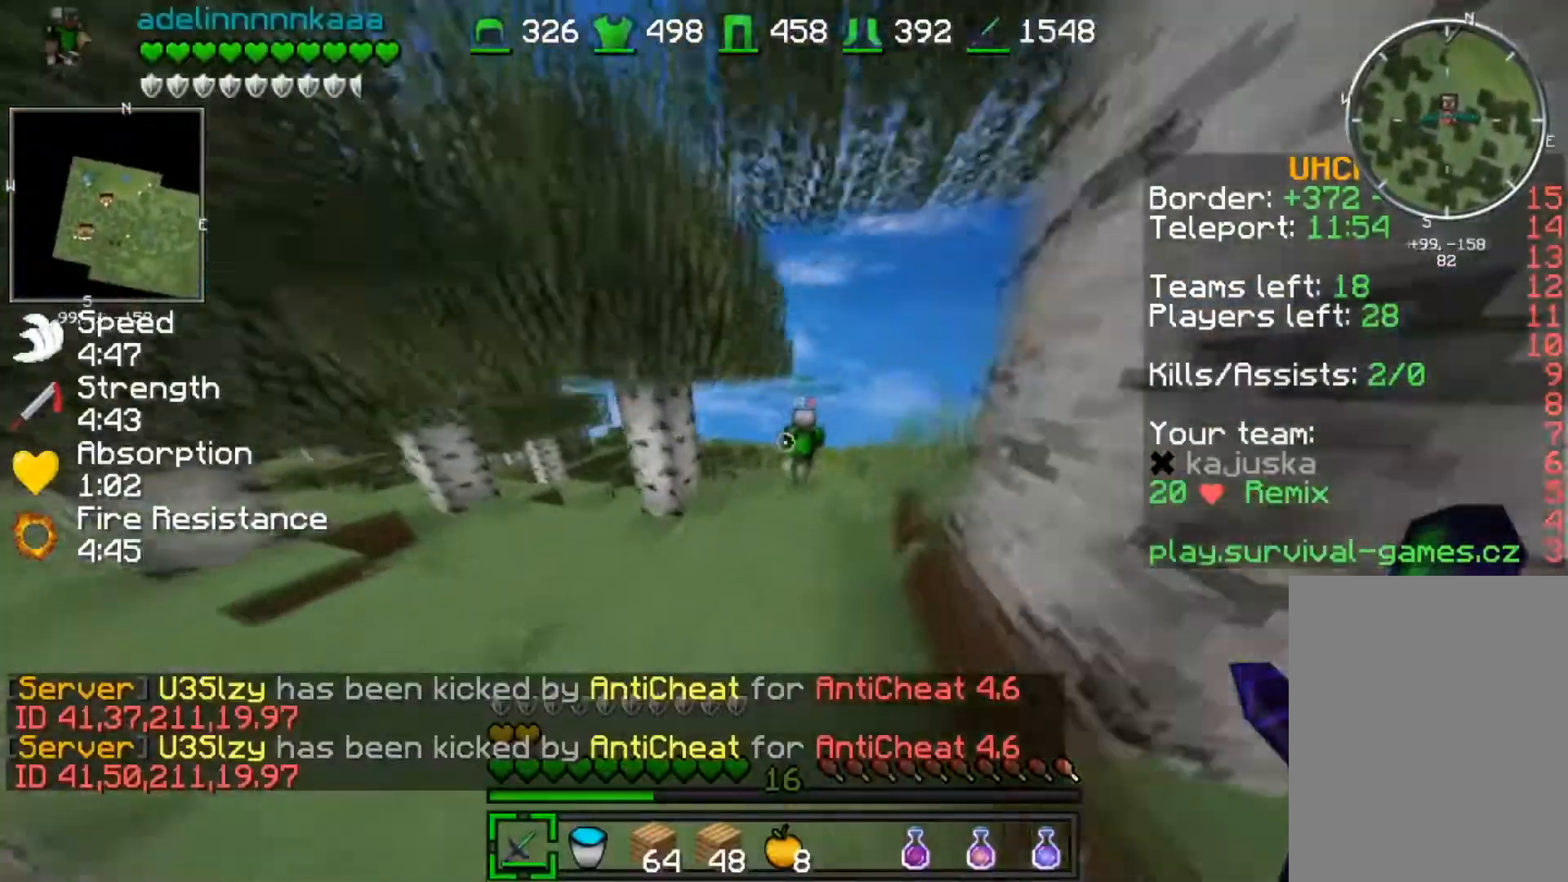
{"keys": ["w"], "events": []}
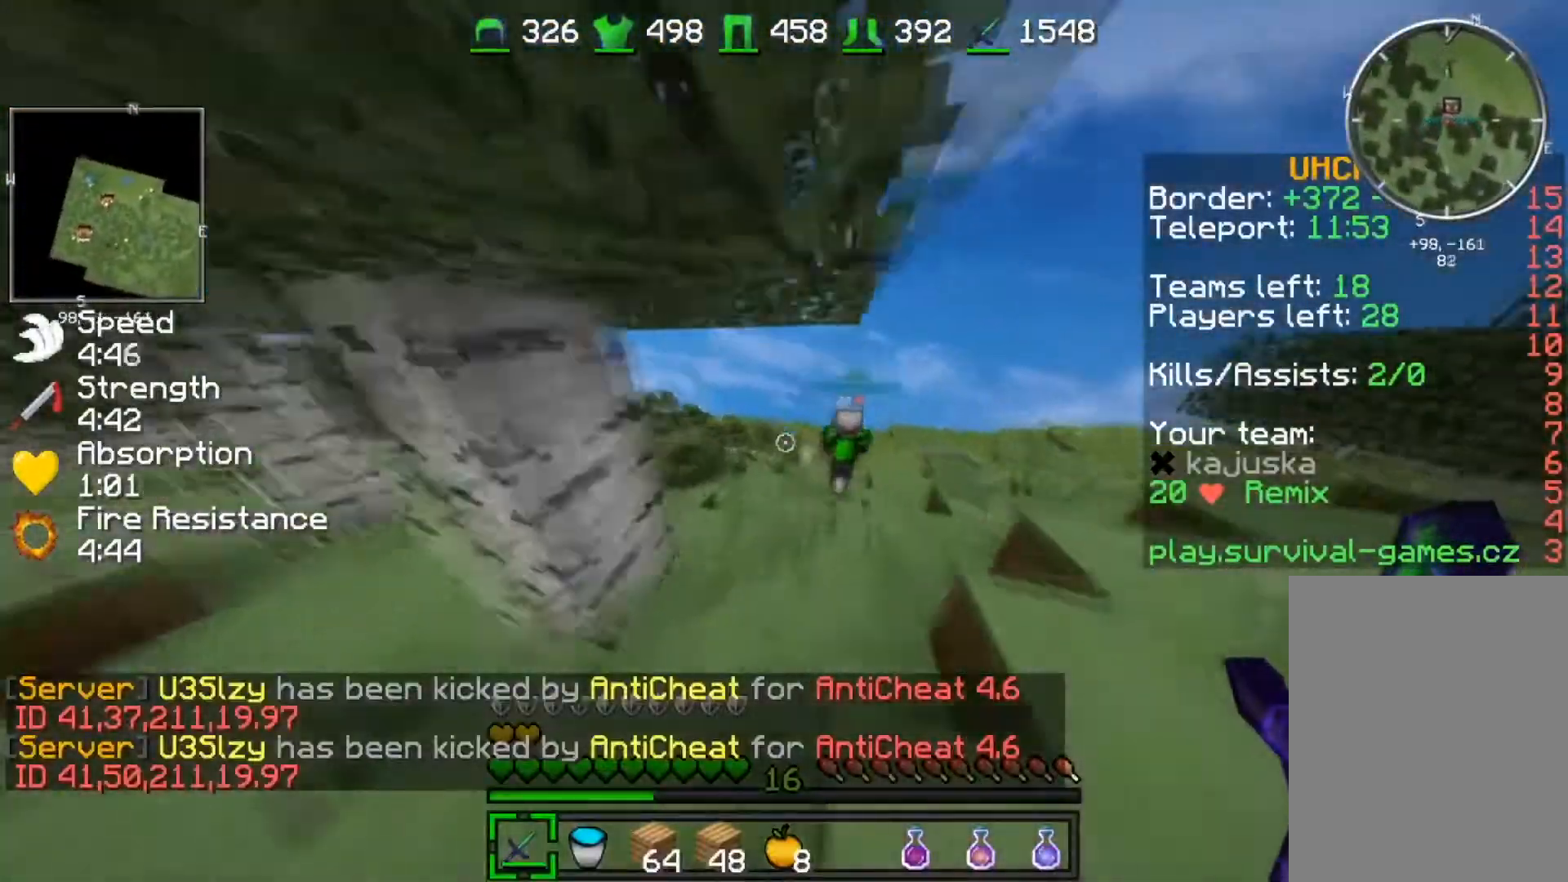
{"keys": ["w"], "events": [[300, "d", "down"], [400, "d", "up"]]}
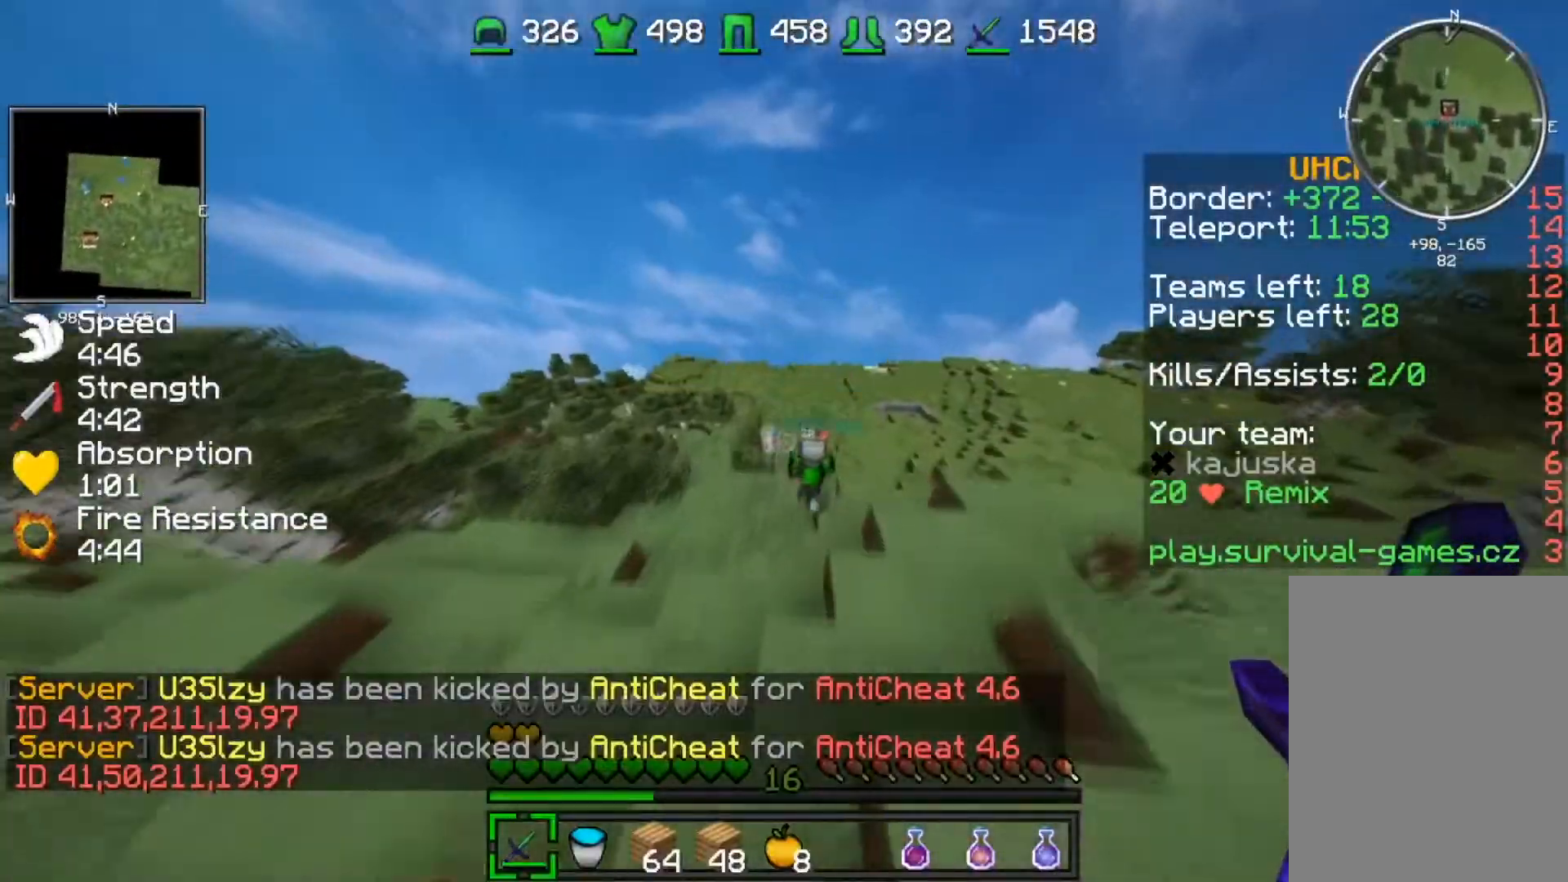
{"keys": ["w"], "events": []}
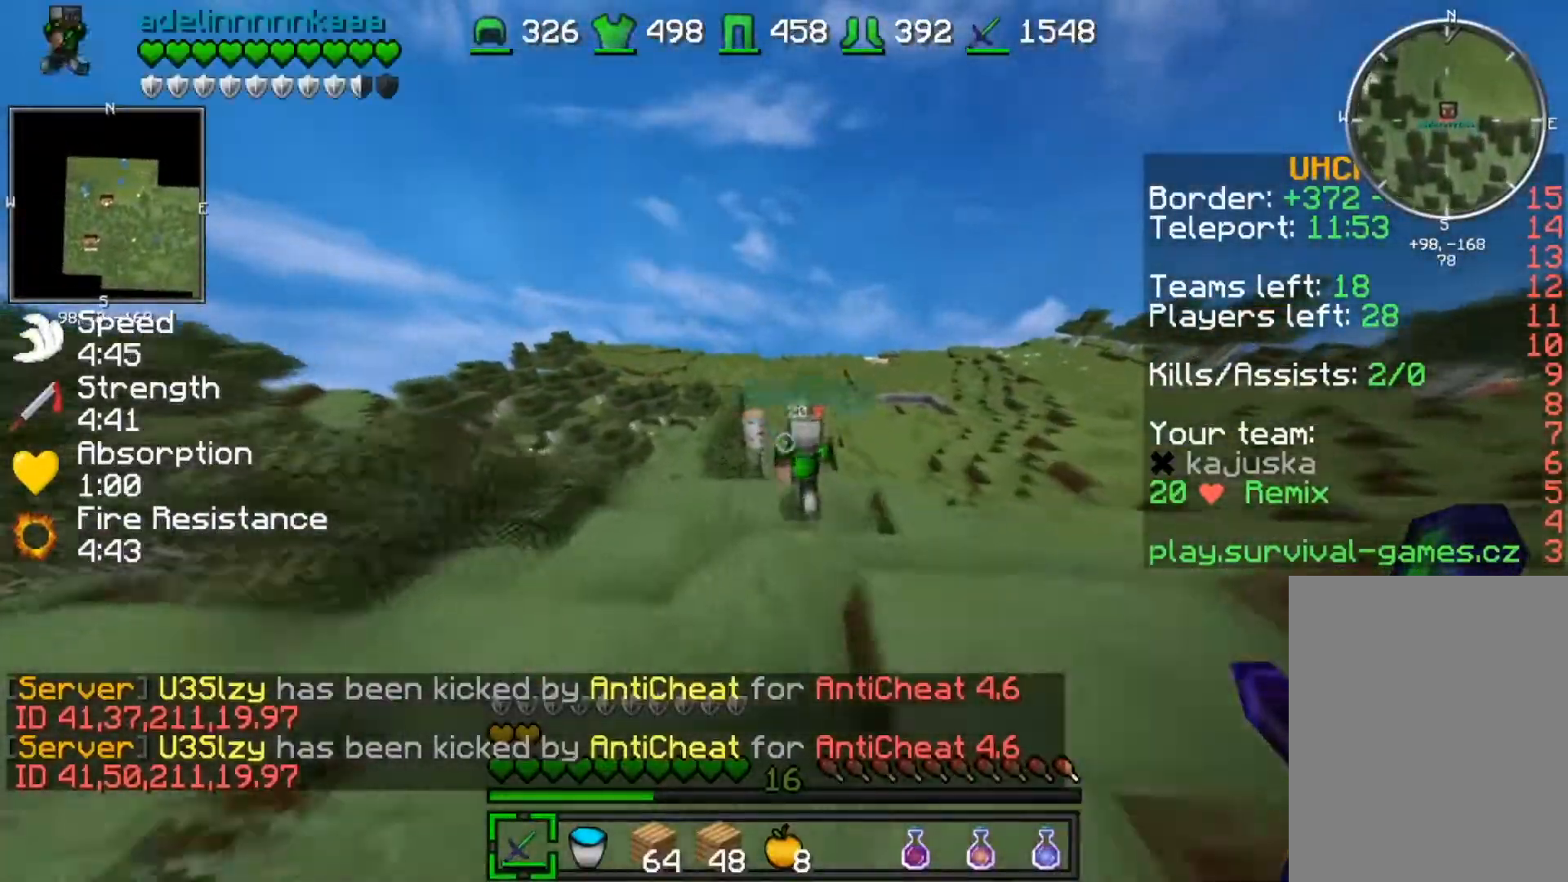
{"keys": ["w"], "events": []}
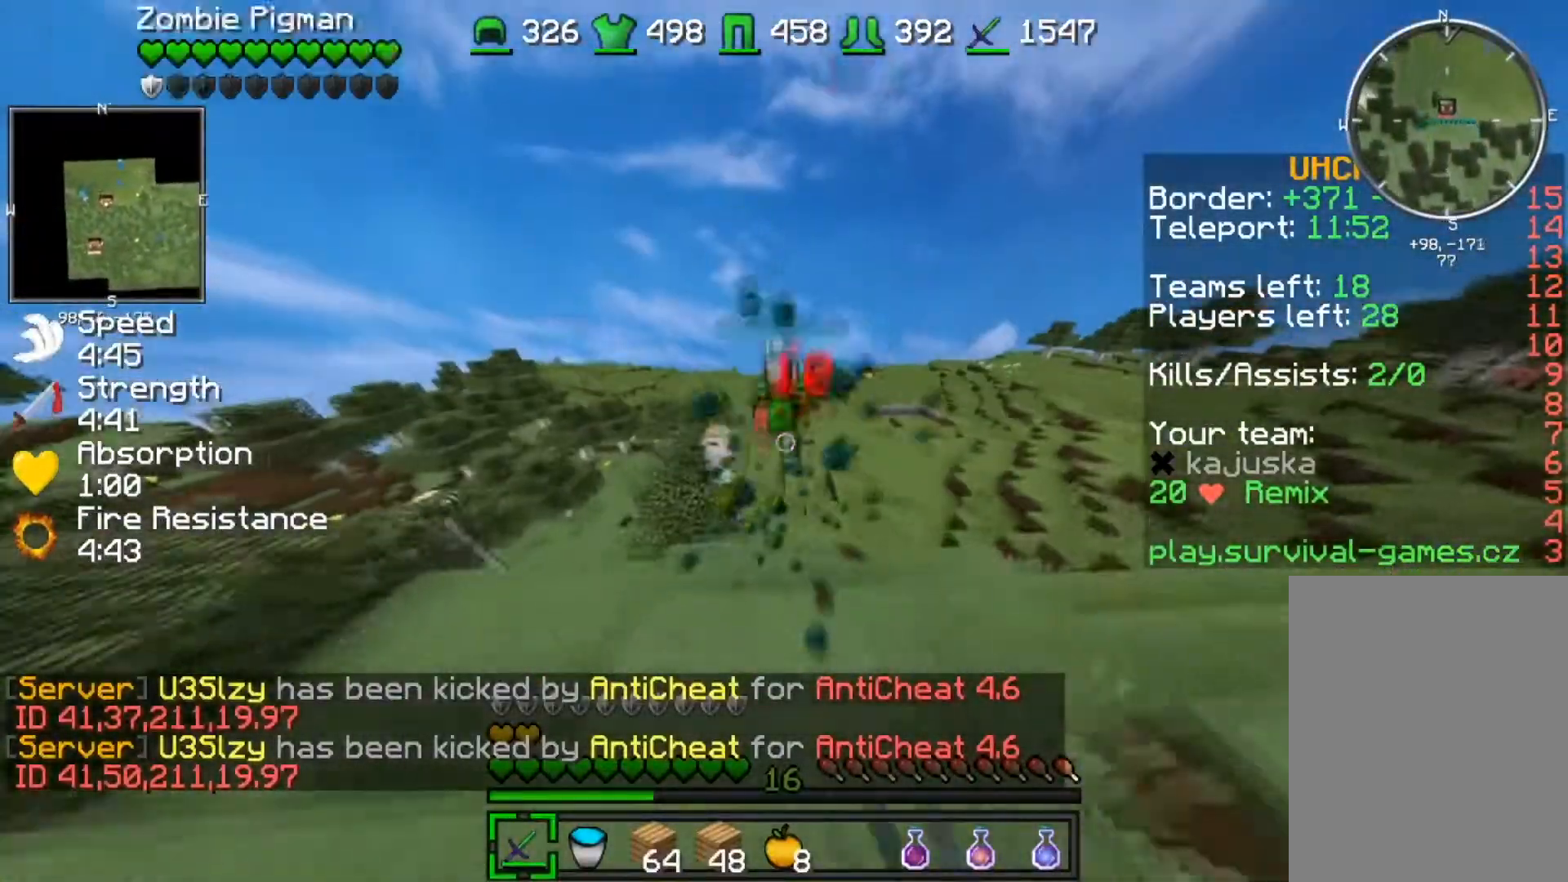
{"keys": ["w"], "events": []}
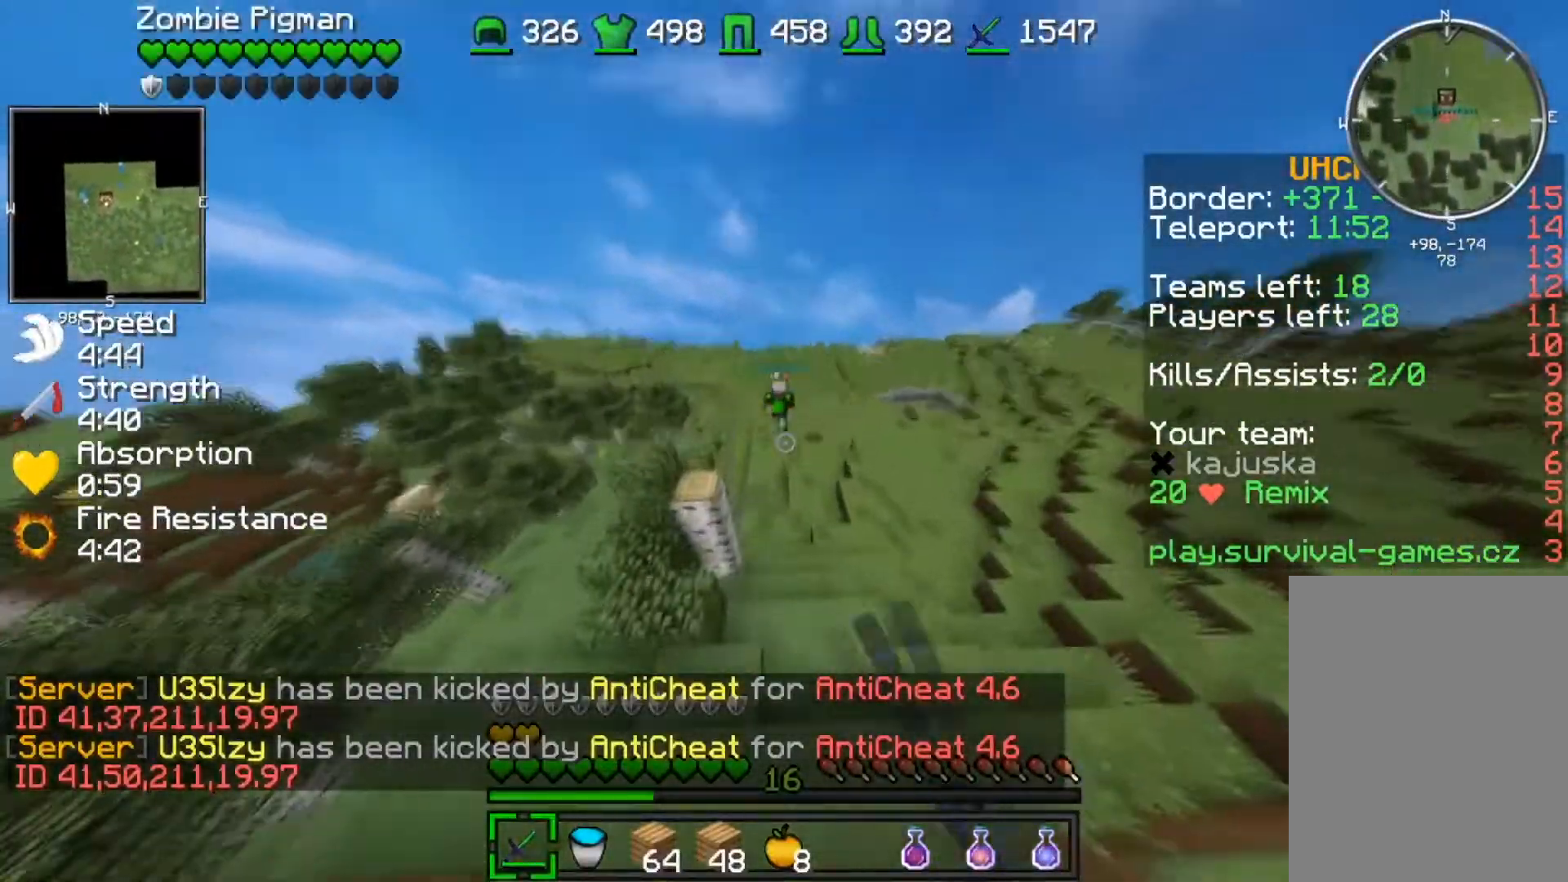
{"keys": ["a", "w"], "events": [[367, "a", "down"]]}
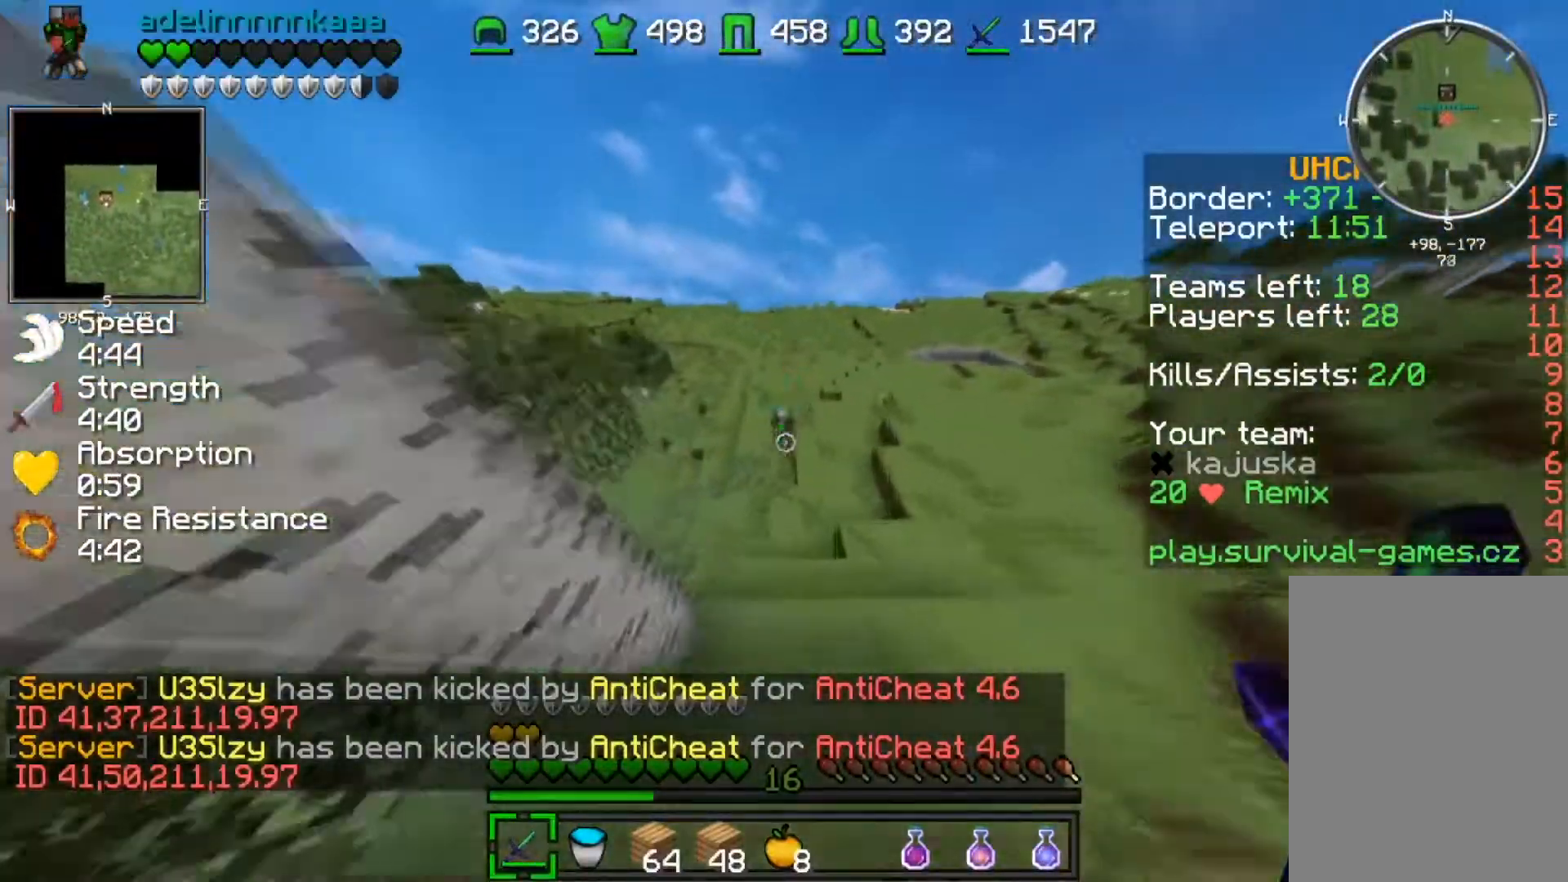
{"keys": ["w"], "events": [[33, "a", "up"]]}
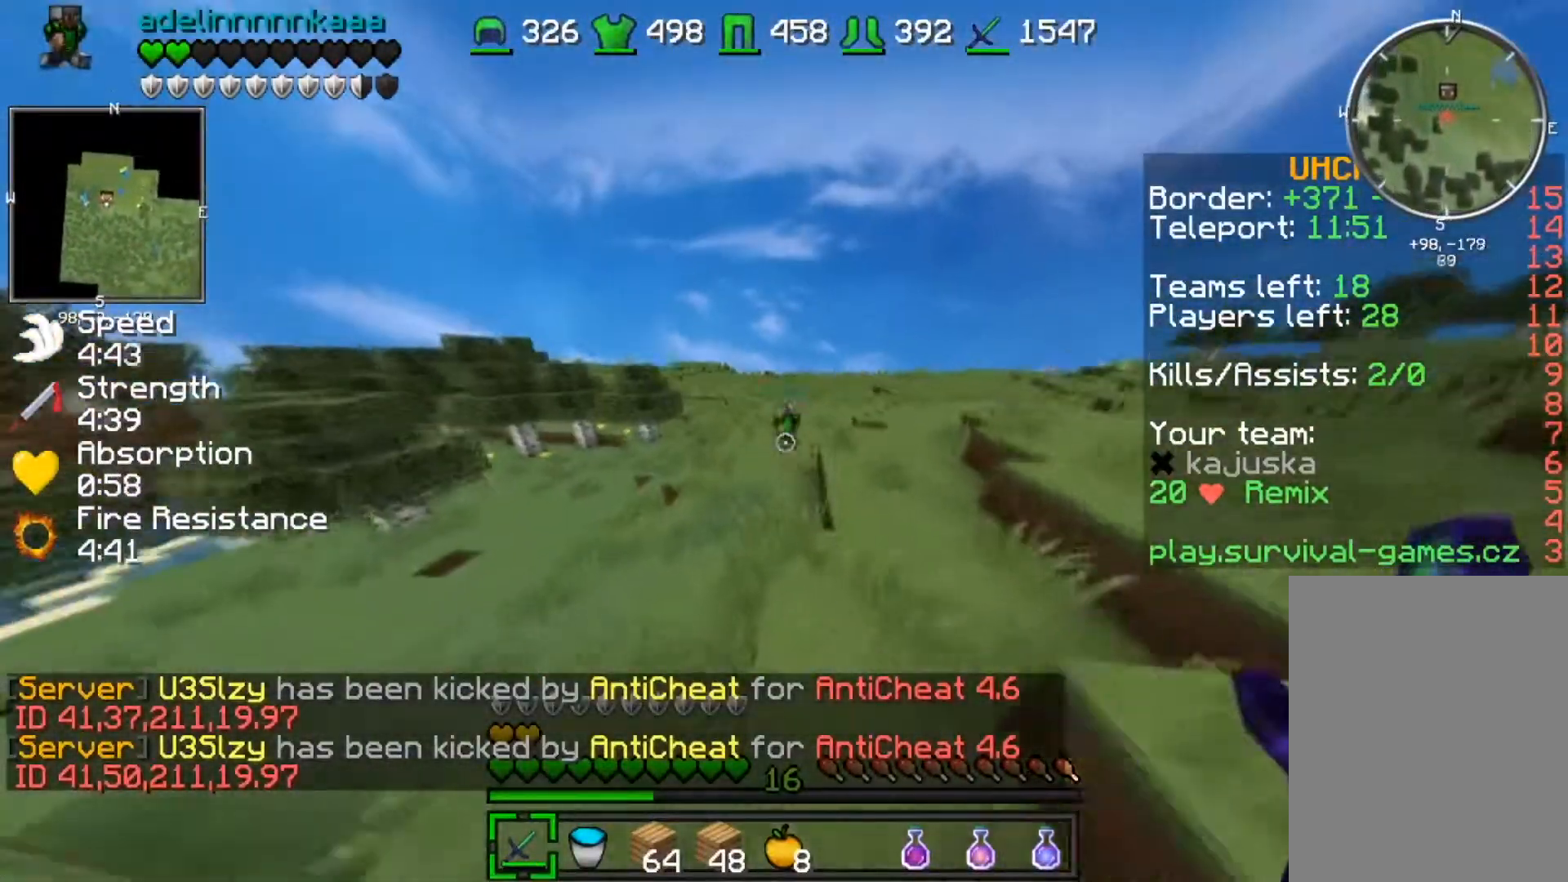
{"keys": ["w"], "events": []}
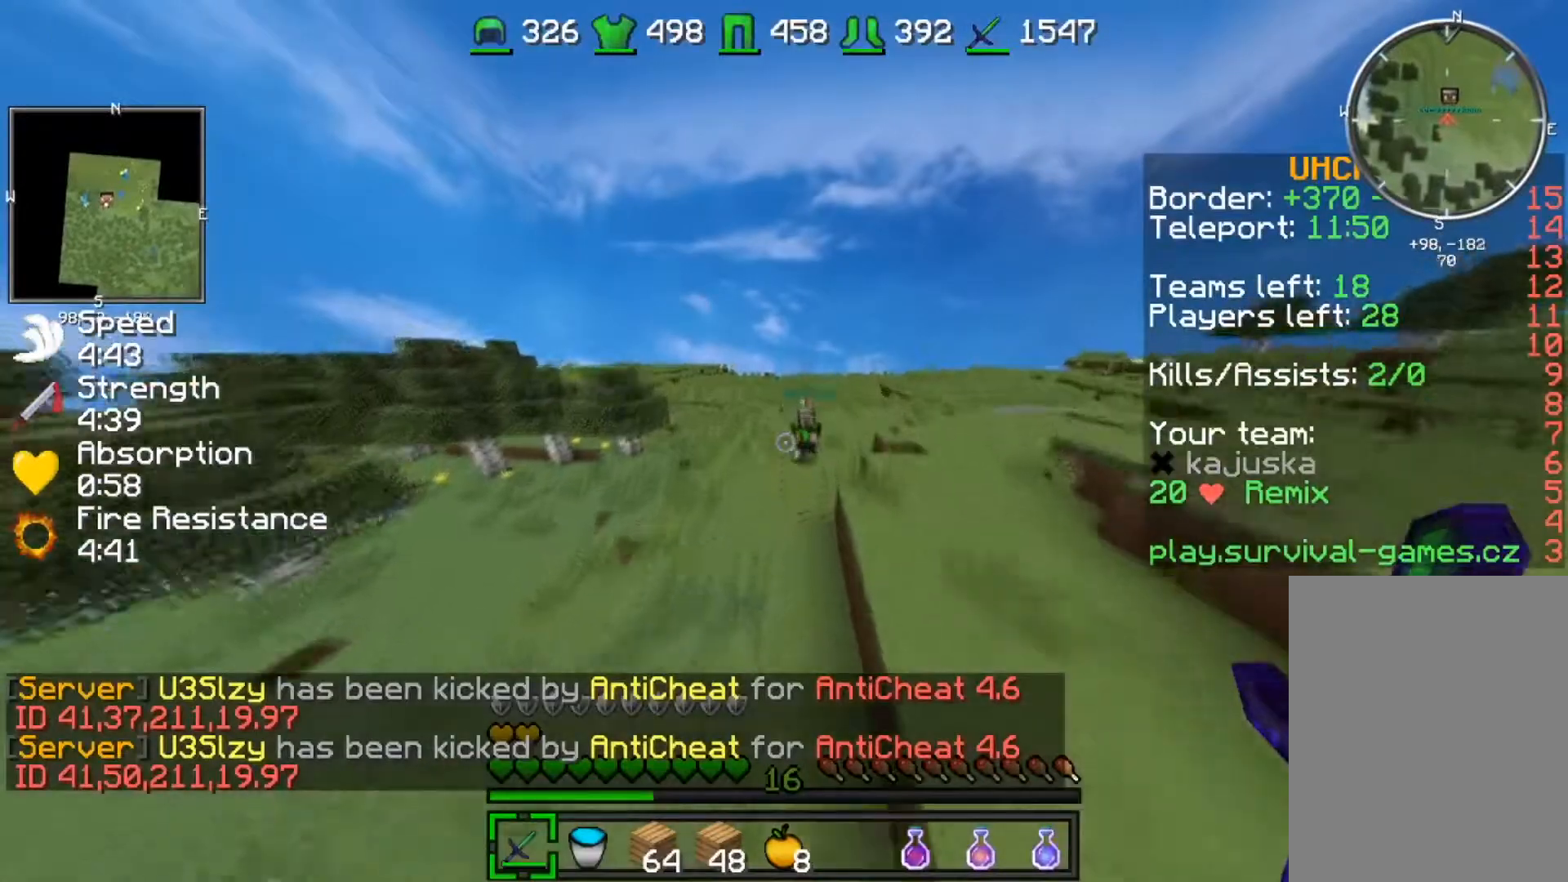
{"keys": ["w"], "events": []}
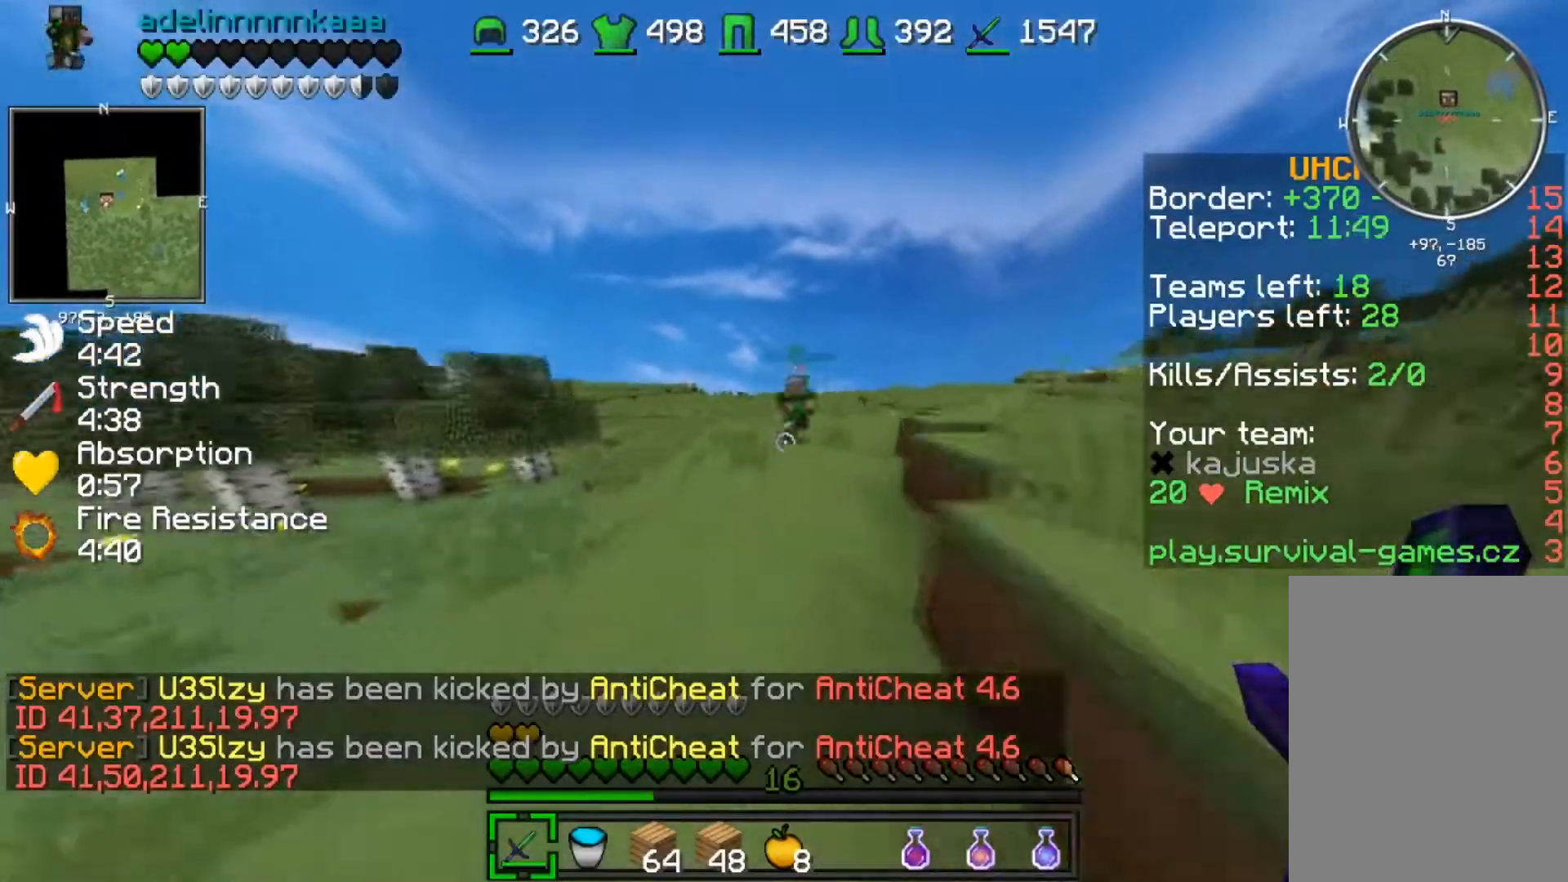
{"keys": ["w"], "events": []}
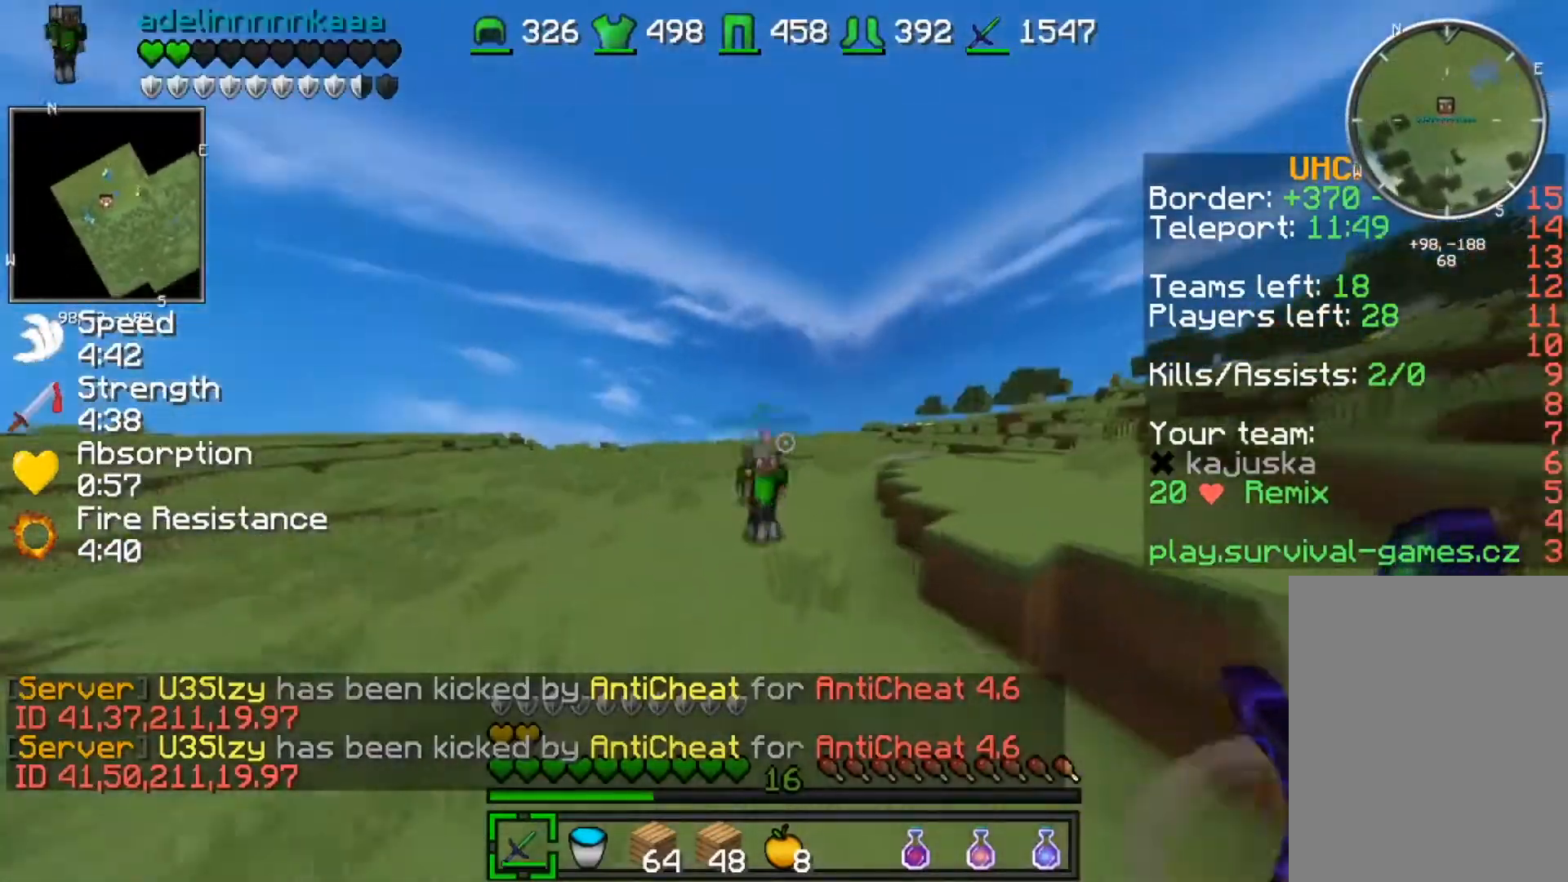
{"keys": ["w"], "events": []}
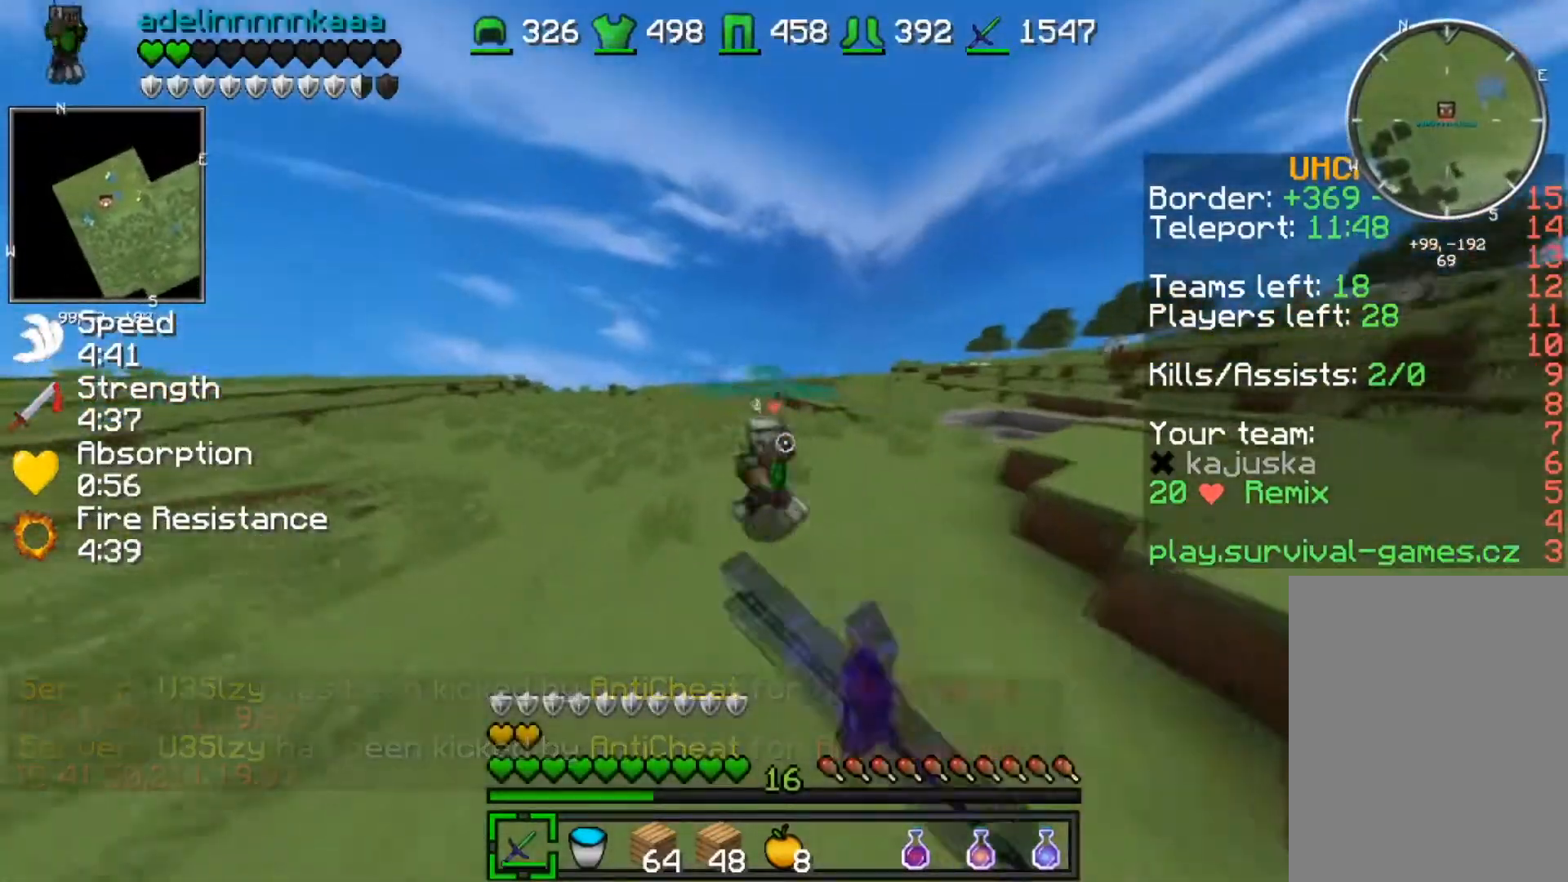
{"keys": ["a", "w"], "events": [[267, "a", "down"]]}
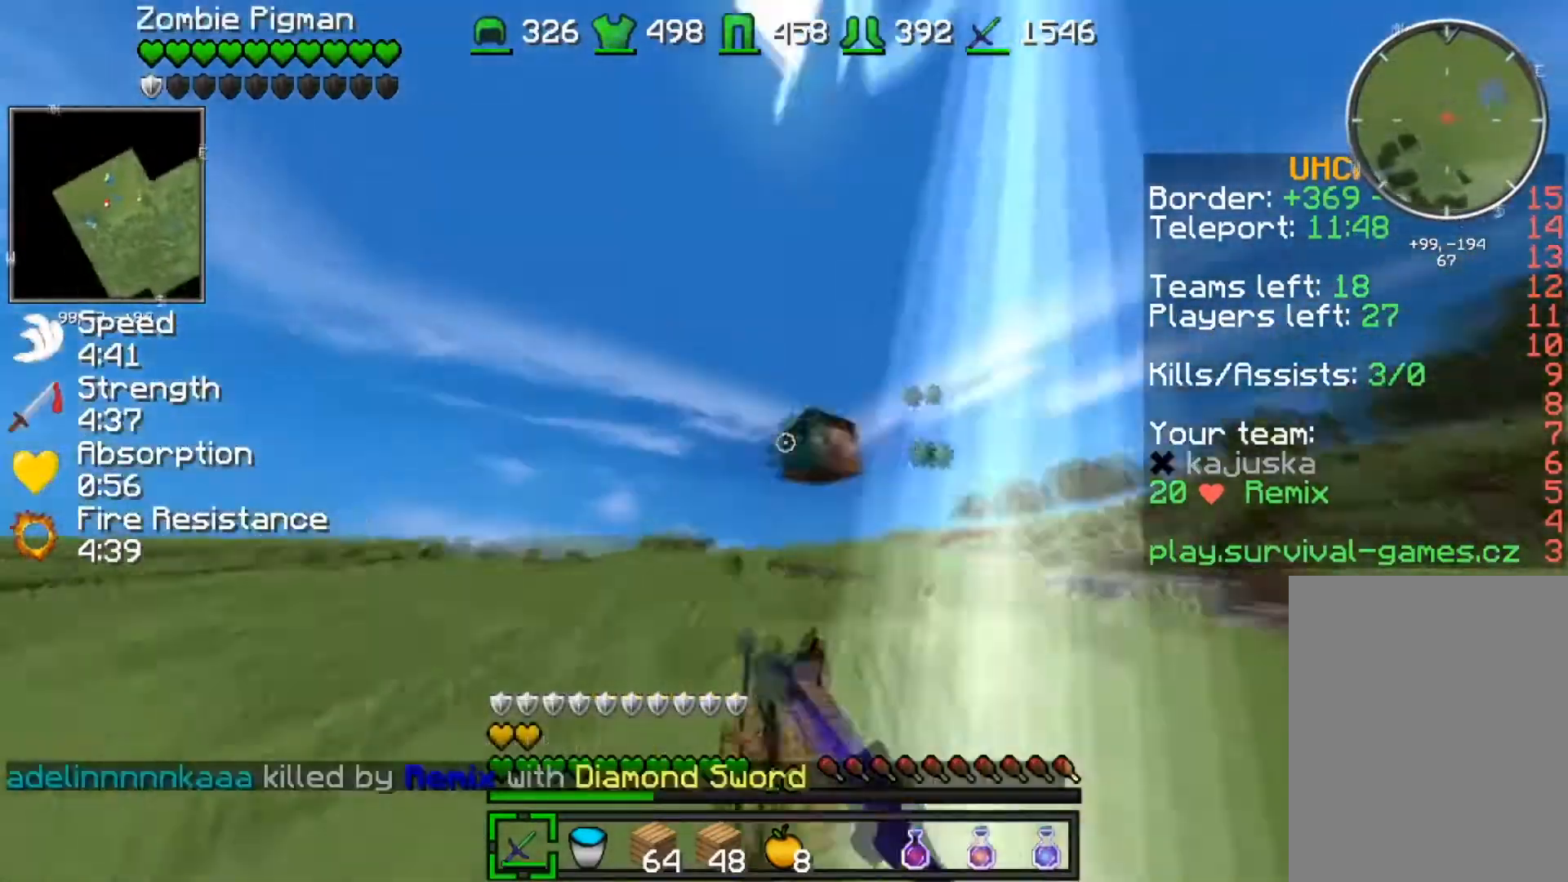
{"keys": ["d", "w"], "events": [[33, "s", "down"], [33, "w", "up"], [100, "a", "up"], [133, "d", "down"], [400, "s", "up"], [500, "w", "down"]]}
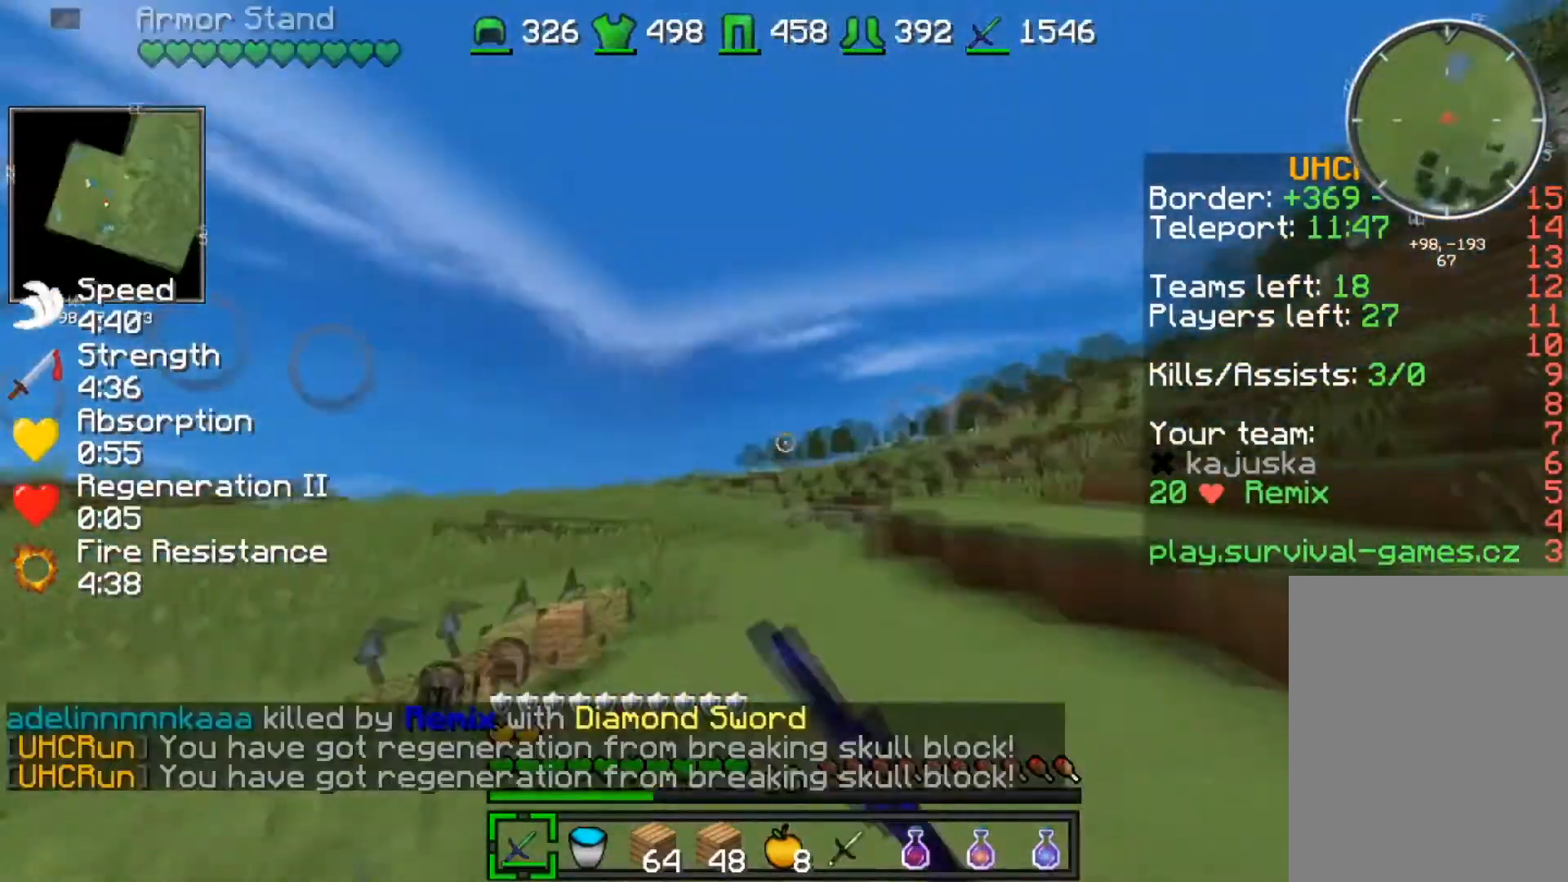
{"keys": ["w"], "events": [[200, "d", "up"]]}
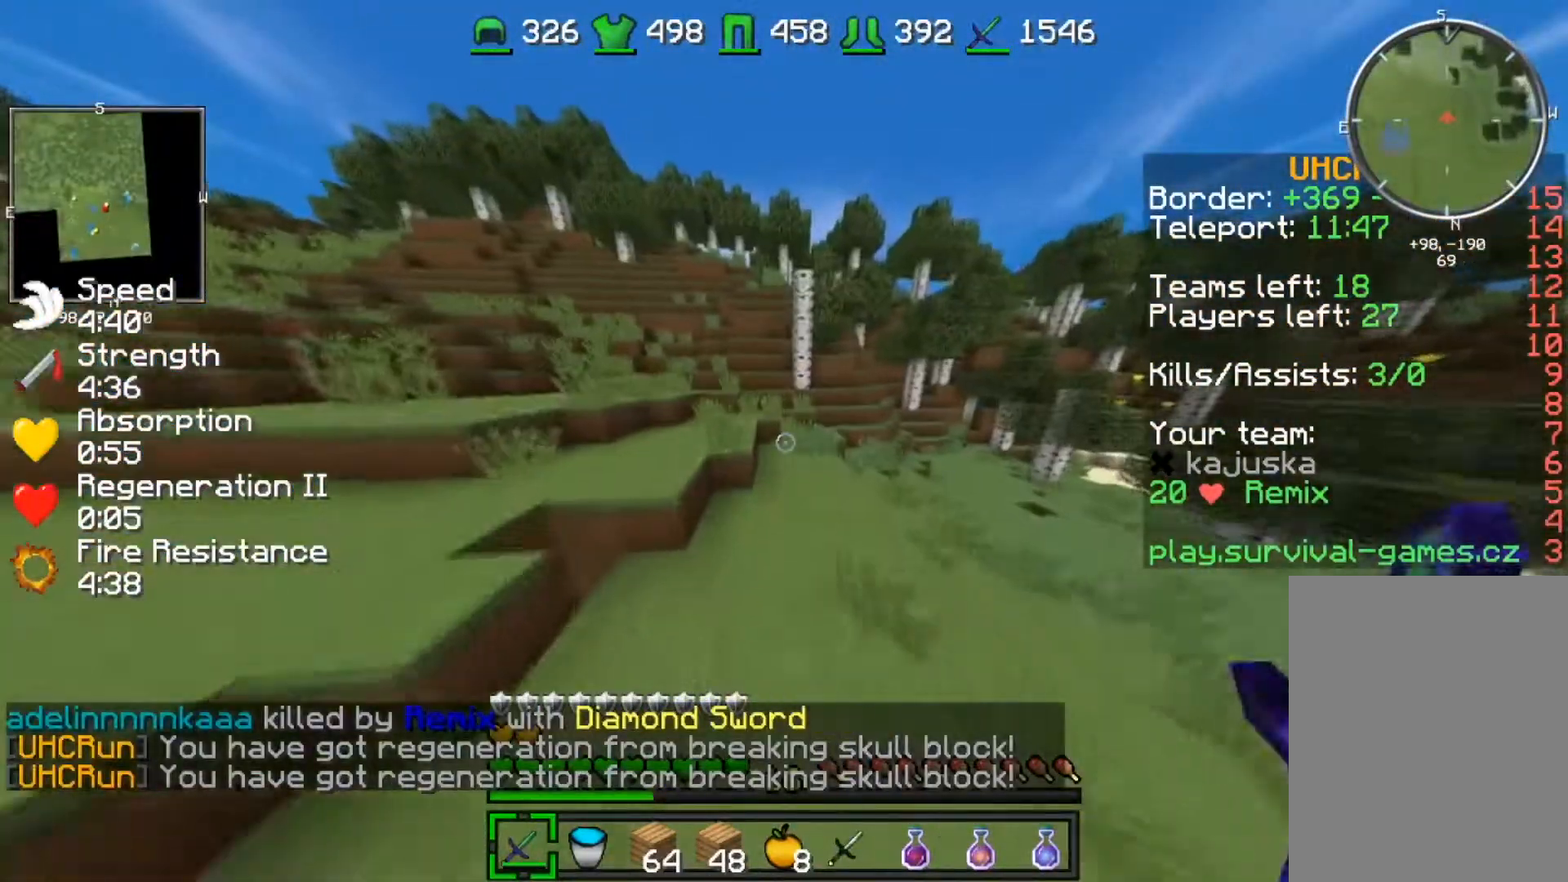
{"keys": ["w"], "events": []}
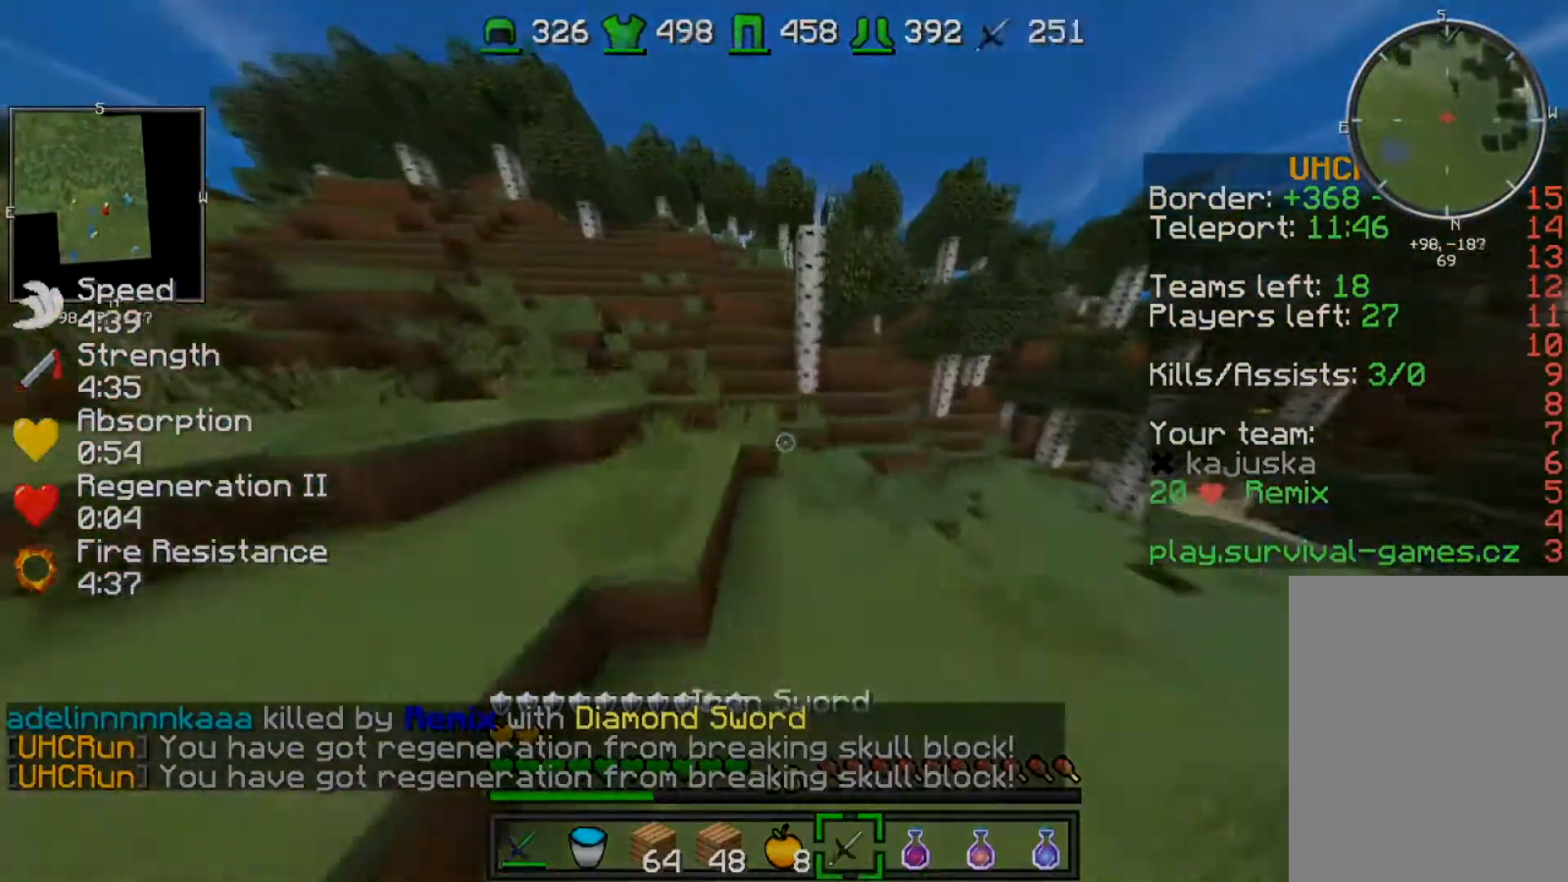
{"keys": ["w"], "events": [[267, "a", "down"], [434, "a", "up"]]}
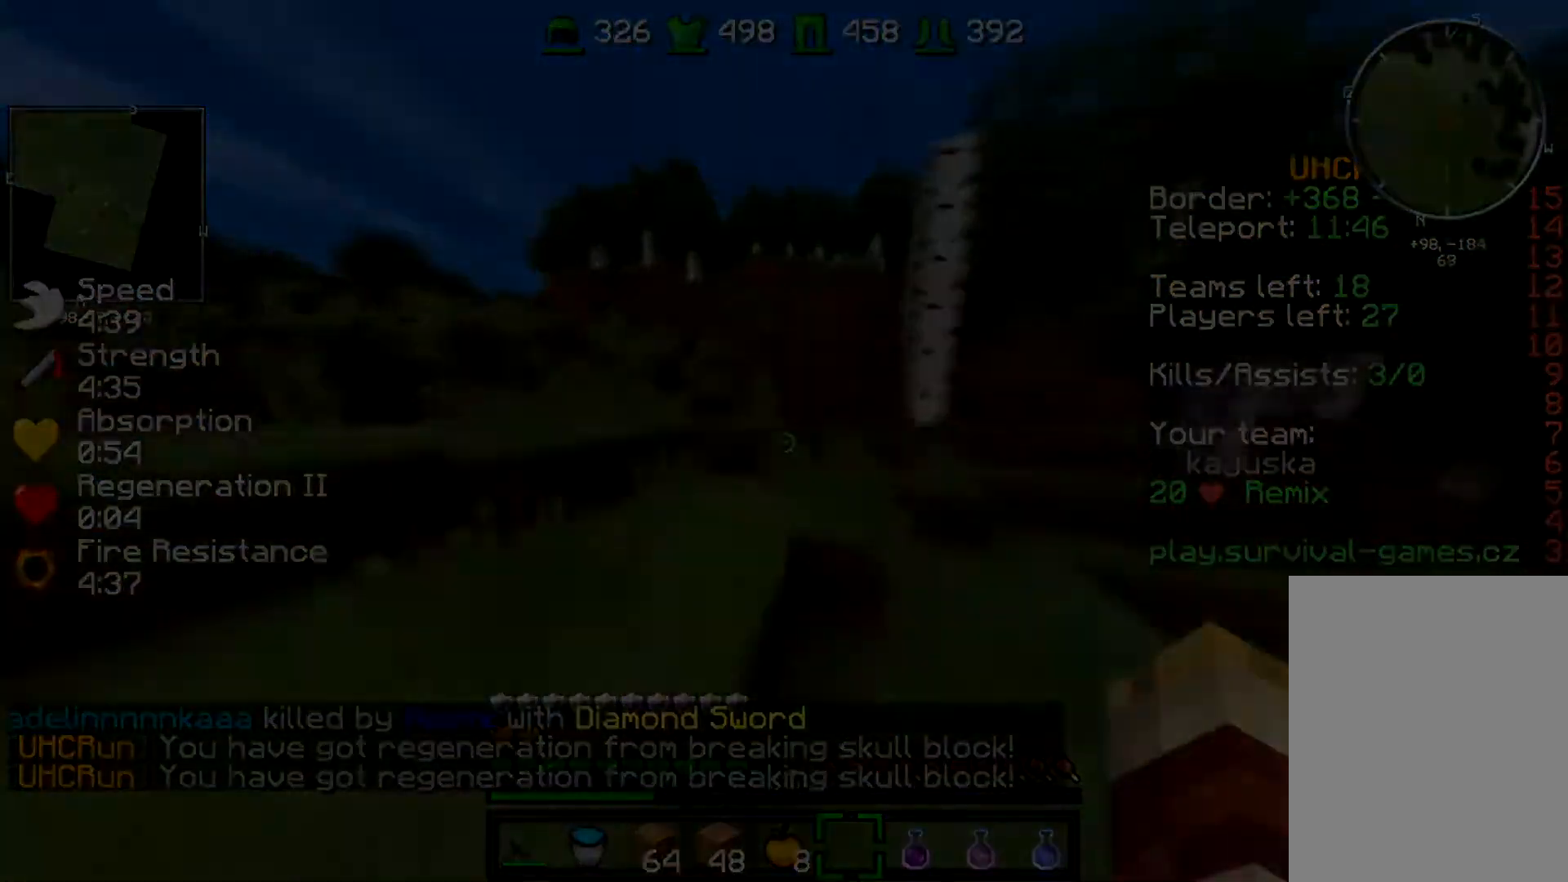
{"keys": ["a", "w"]}
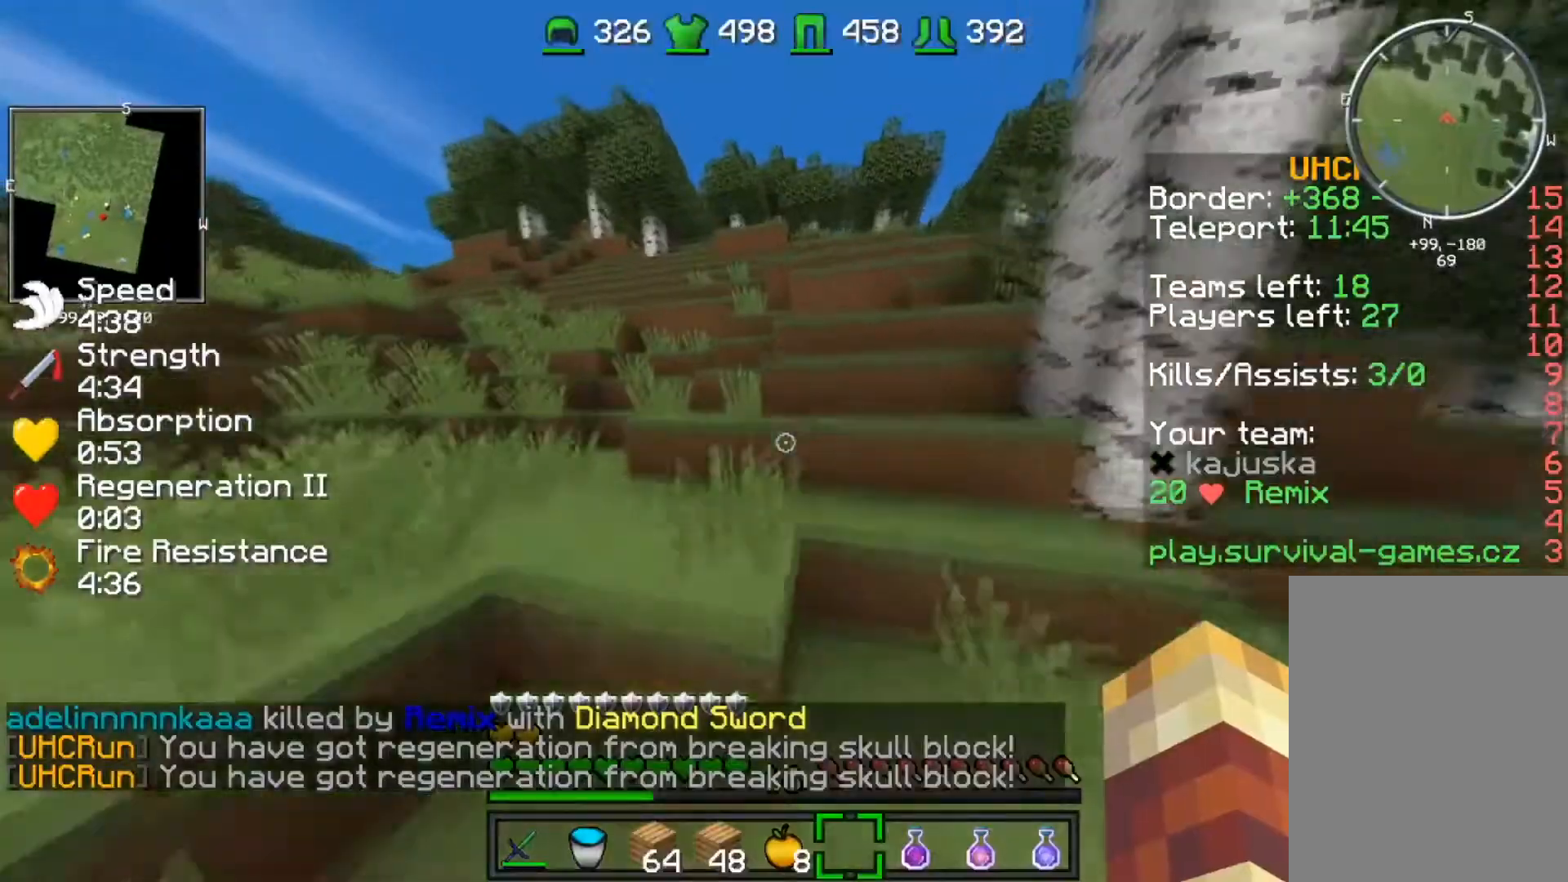
{"keys": ["d", "w"], "events": [[467, "a", "up"], [501, "d", "down"]]}
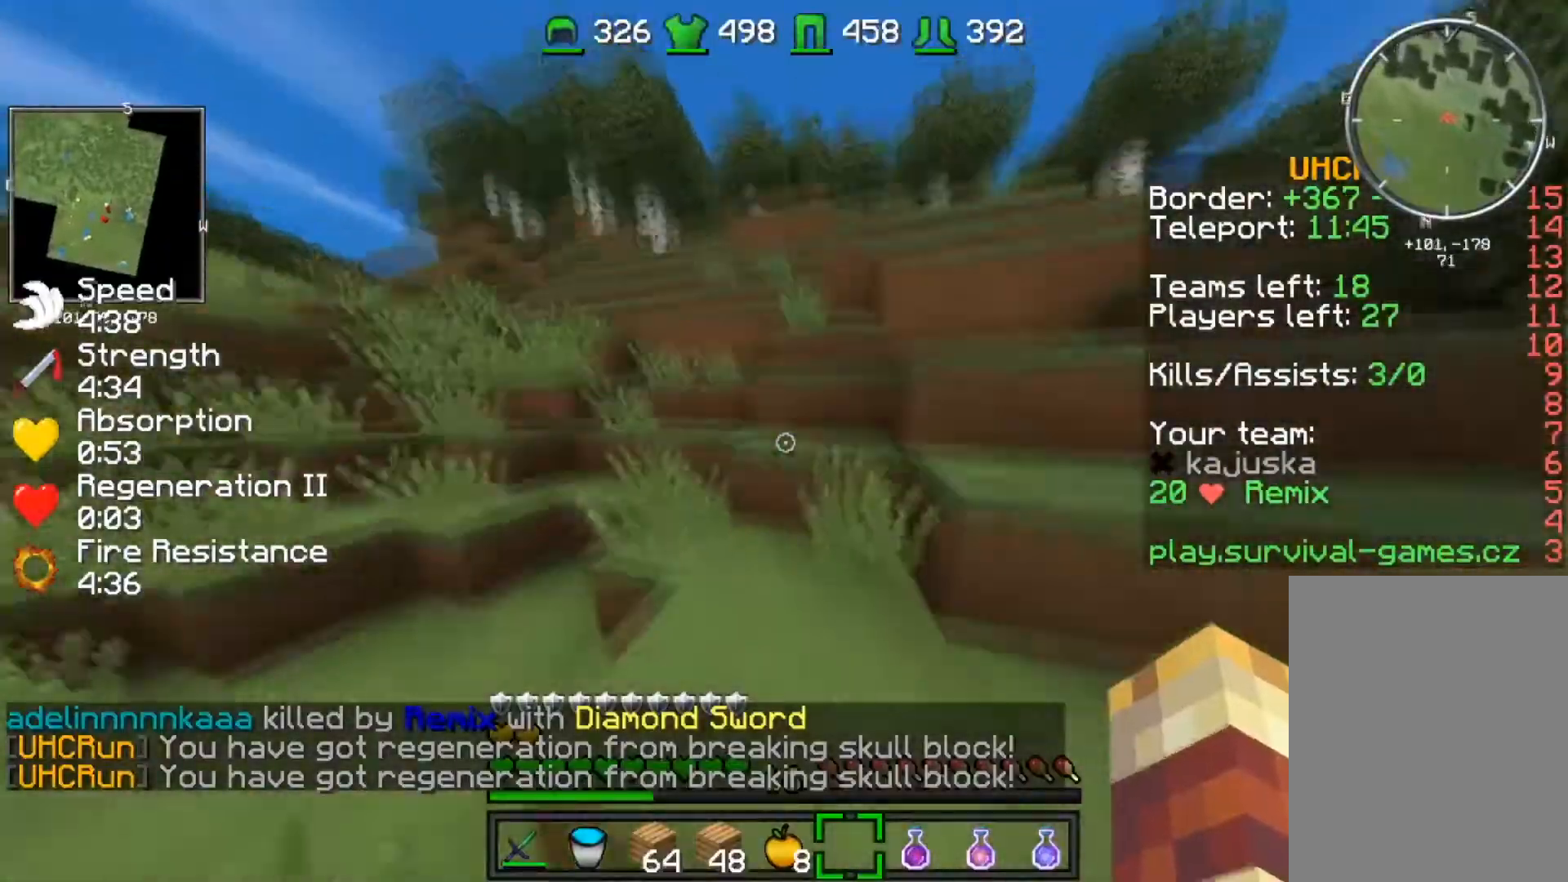
{"keys": ["a", "w"], "events": [[266, "d", "up"], [467, "a", "down"]]}
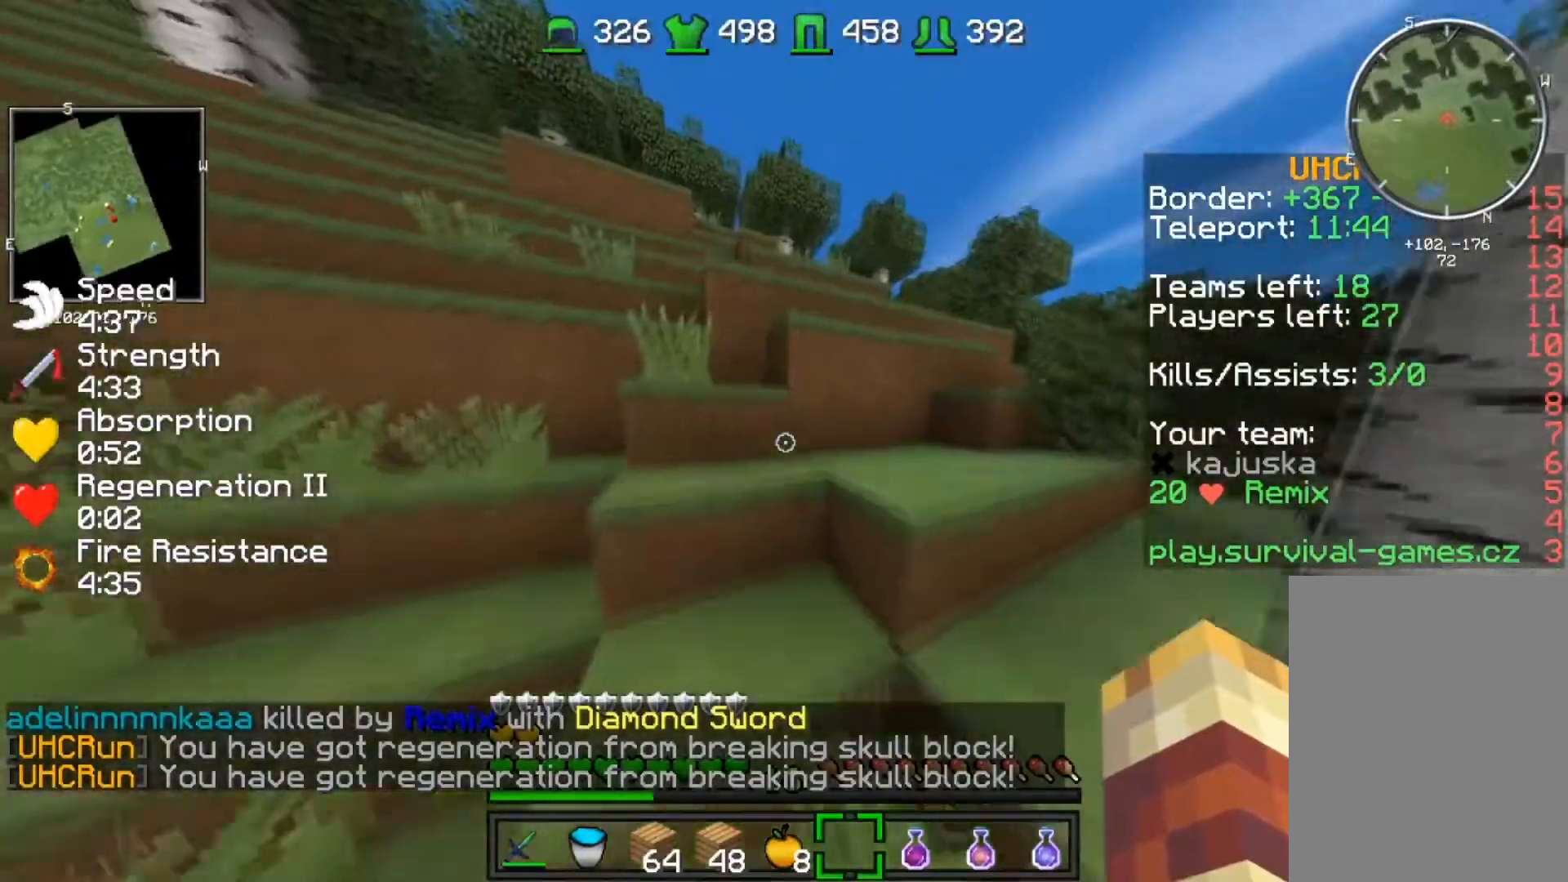
{"keys": ["a", "w"], "events": []}
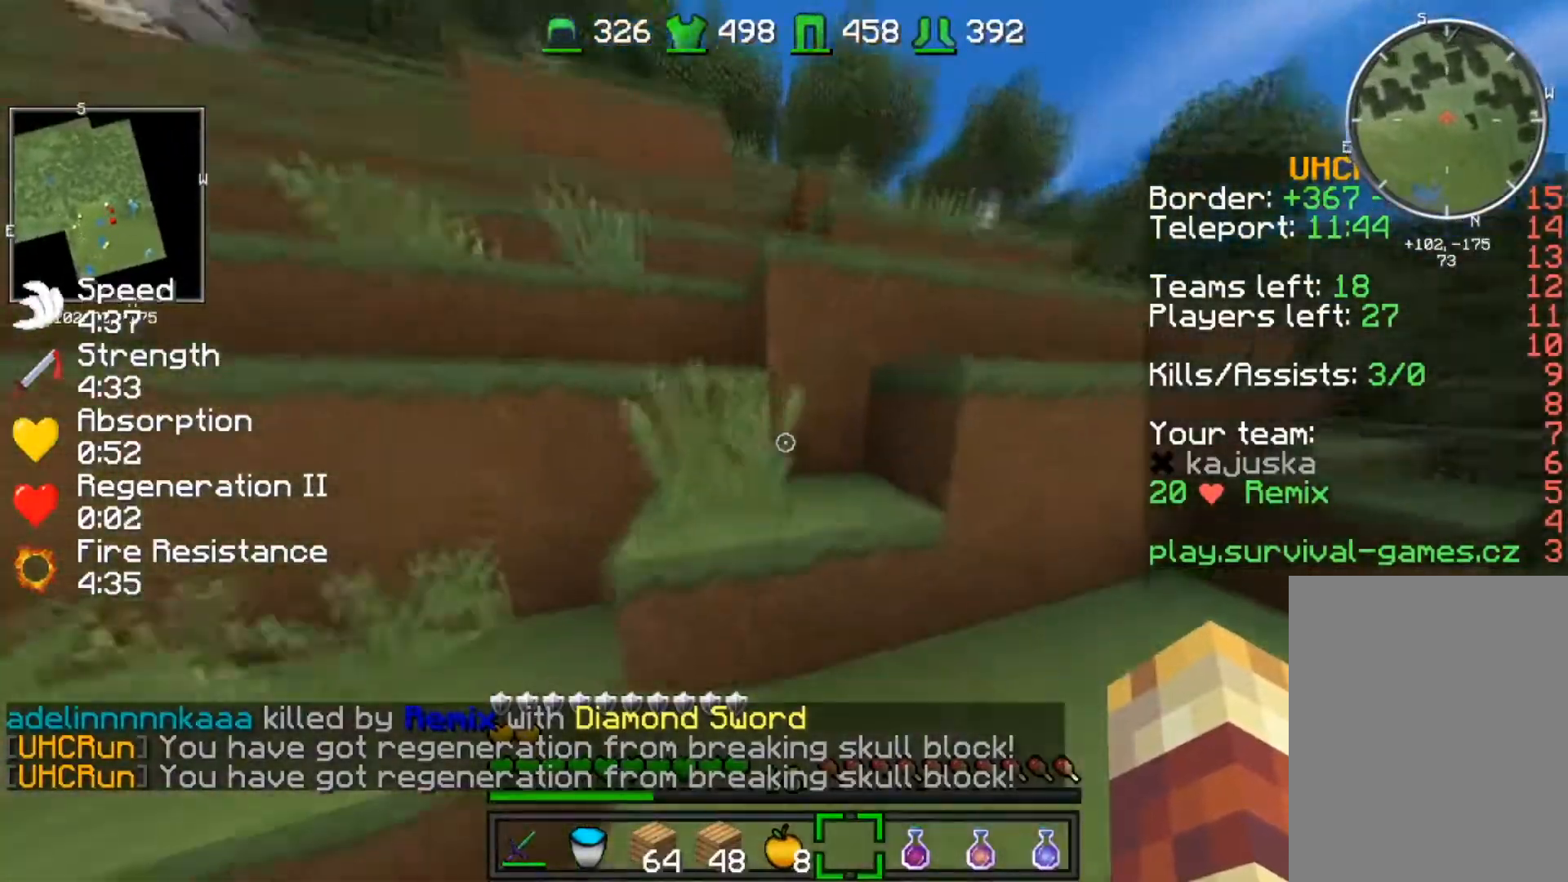
{"keys": ["a", "w"], "events": [[33, "a", "up"], [166, "a", "down"], [300, "a", "up"], [500, "a", "down"]]}
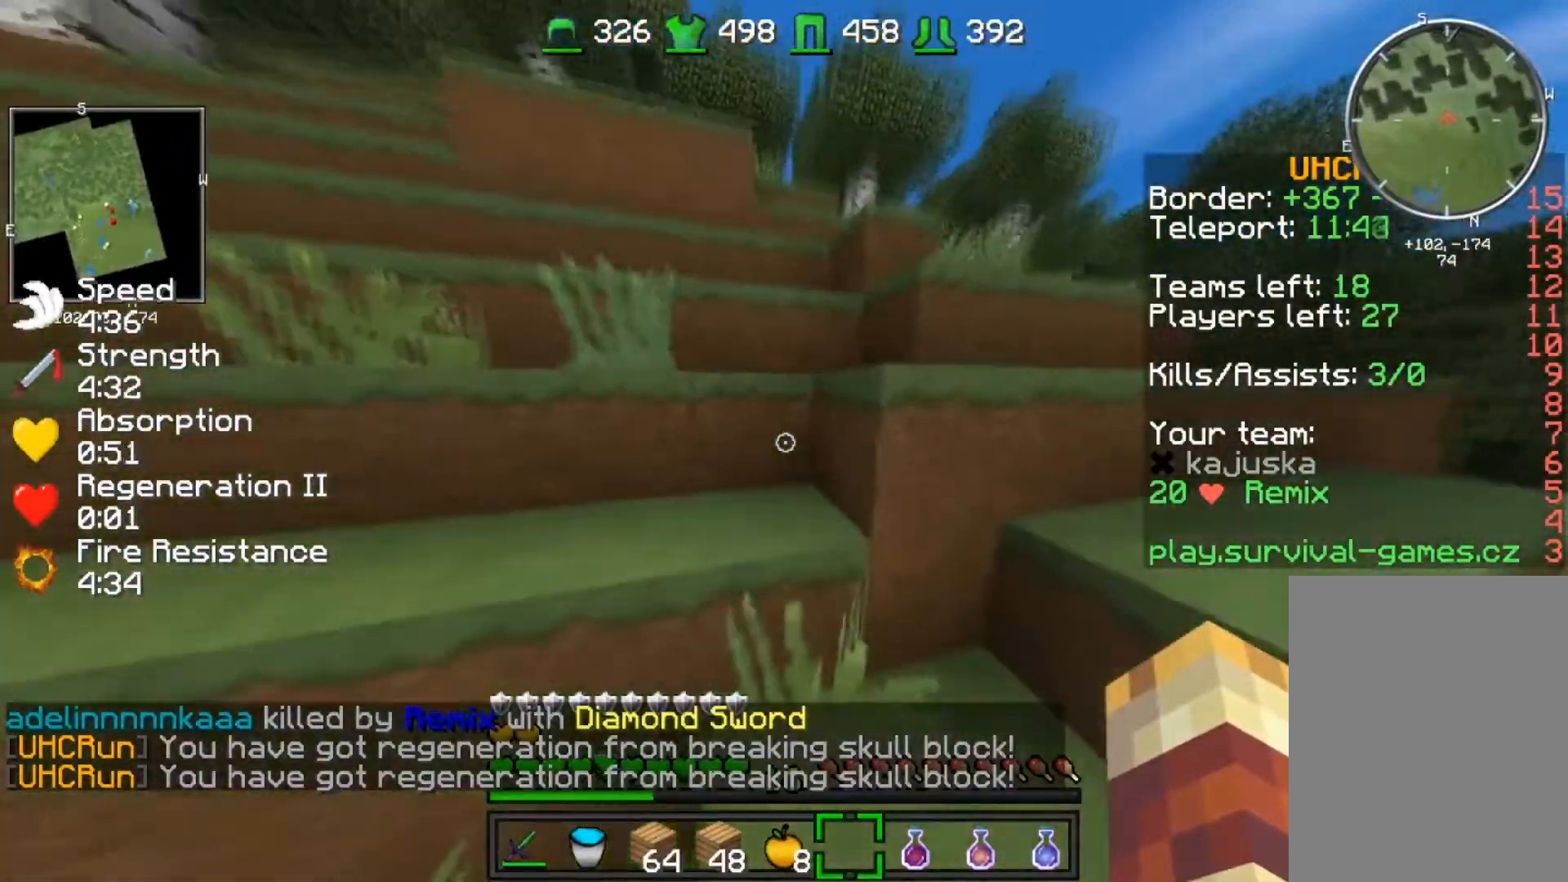
{"keys": ["d", "w"], "events": [[267, "a", "up"], [367, "d", "down"]]}
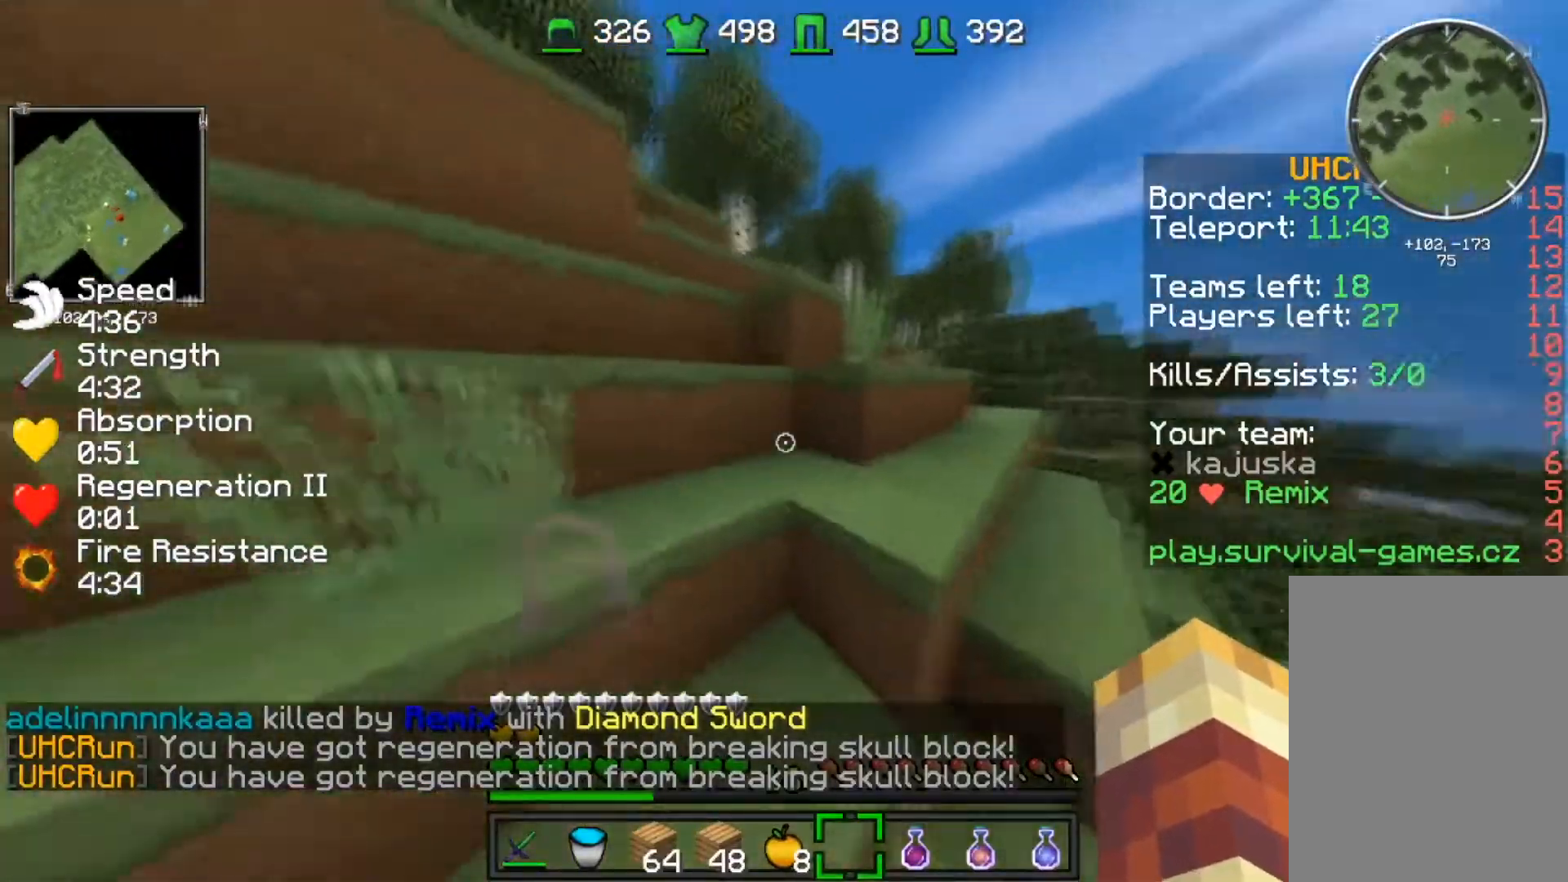
{"keys": ["d", "w"], "events": []}
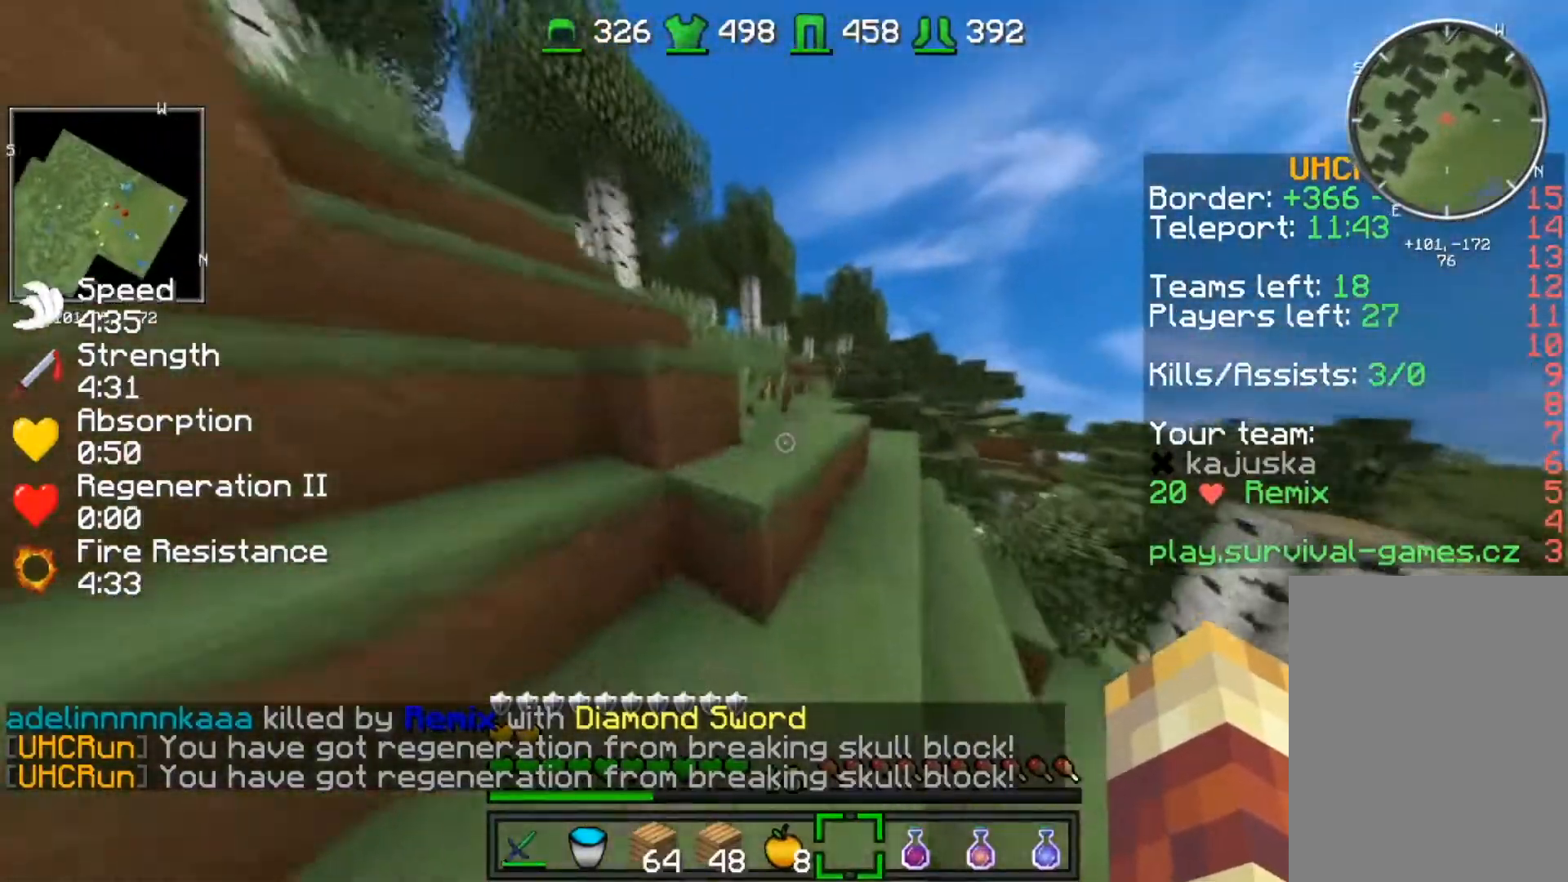
{"keys": ["w"], "events": [[100, "d", "up"], [267, "d", "down"], [400, "d", "up"]]}
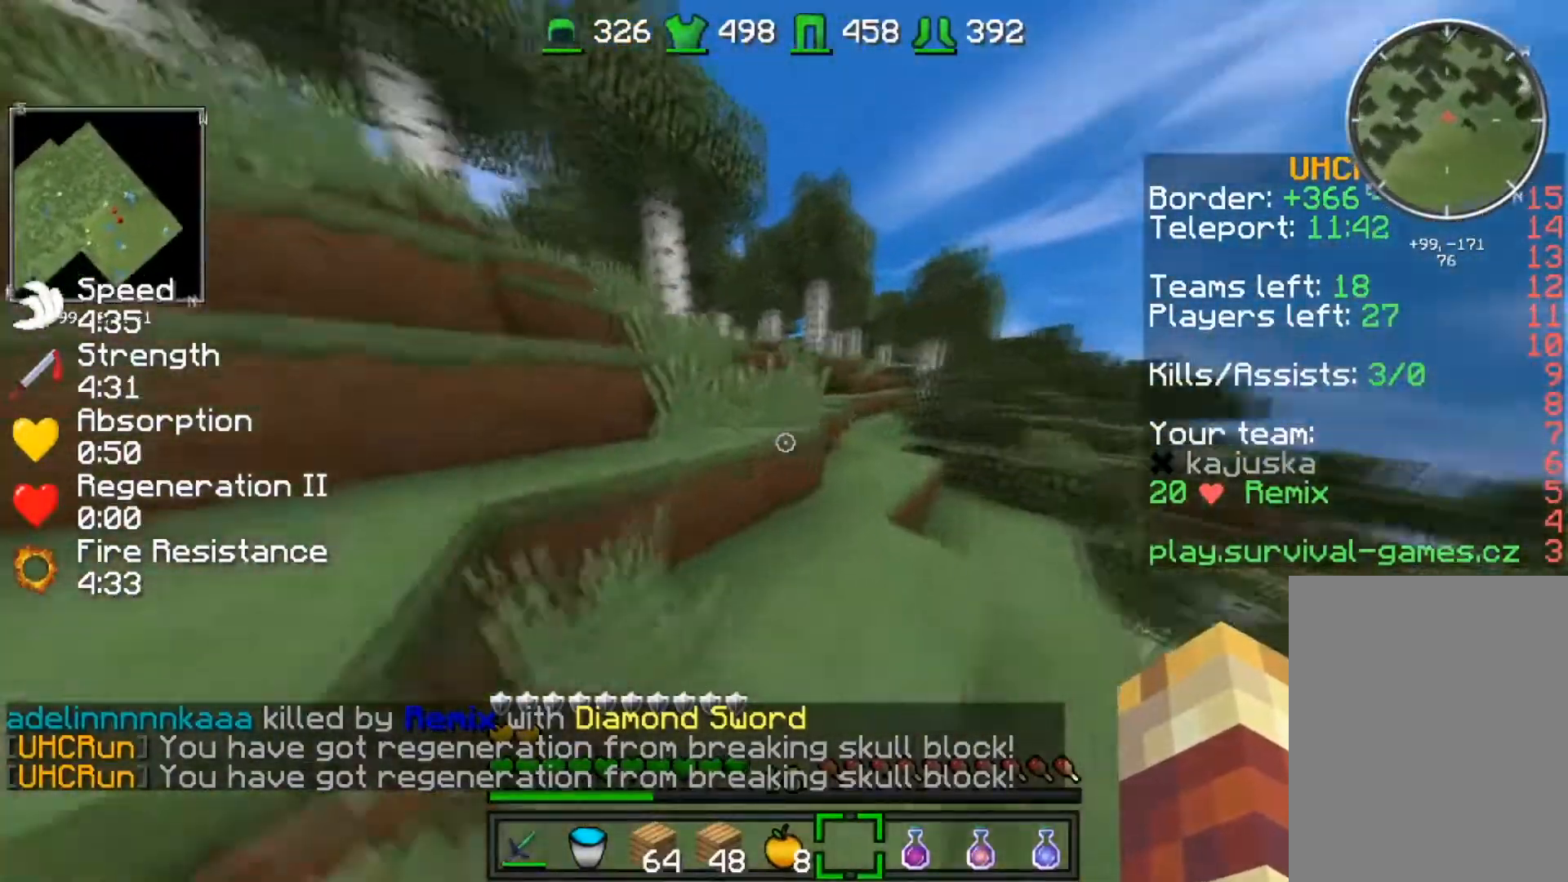
{"keys": ["w"], "events": [[166, "a", "down"], [500, "a", "up"]]}
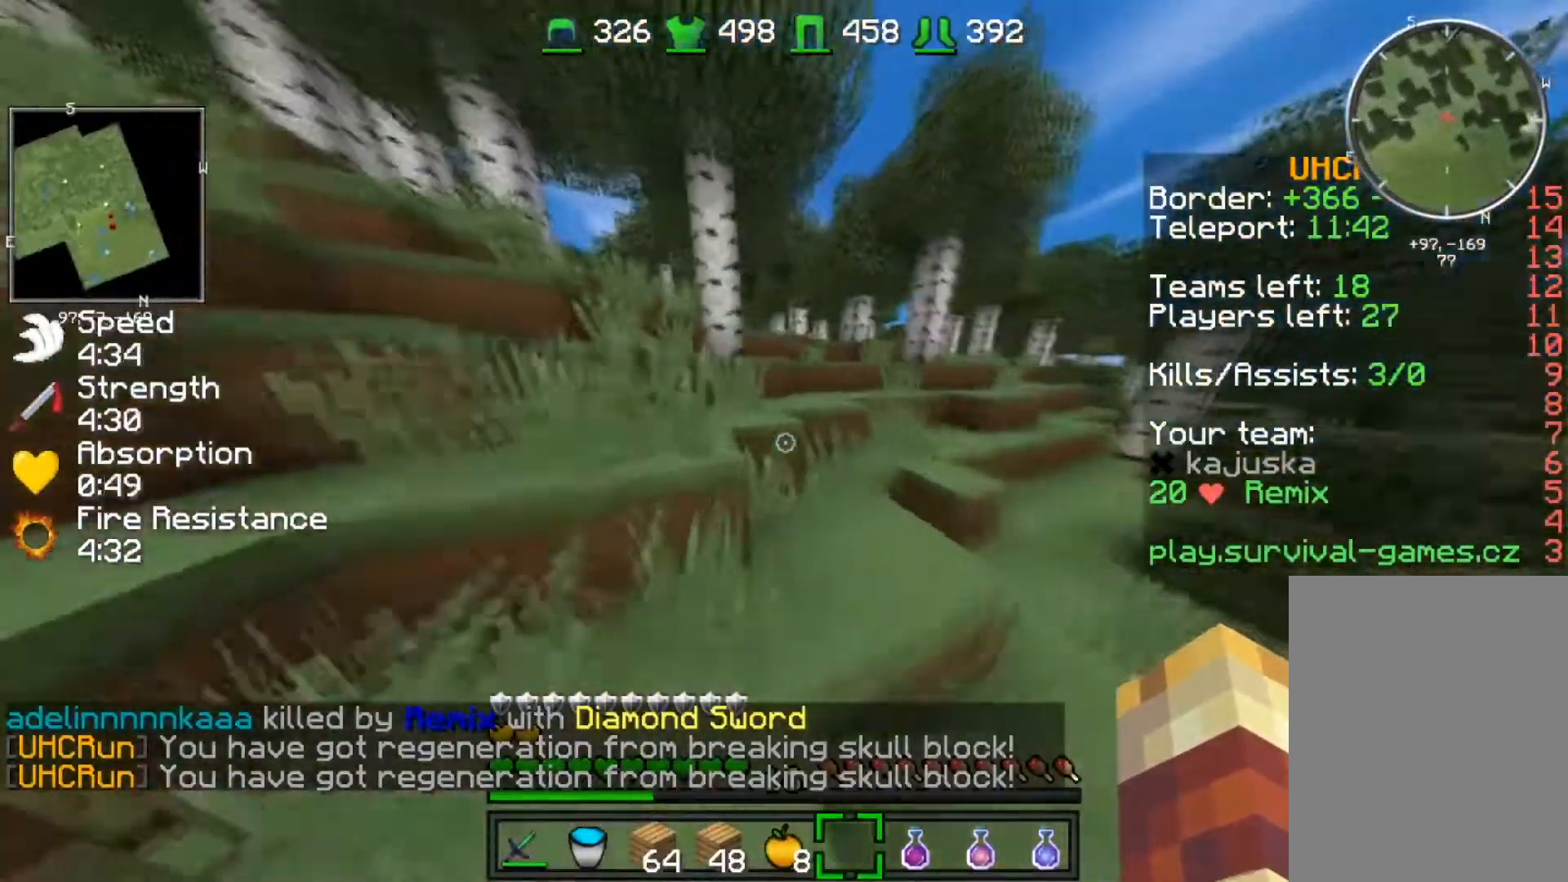
{"keys": ["d", "w"], "events": [[67, "a", "down"], [334, "a", "up"], [400, "d", "down"]]}
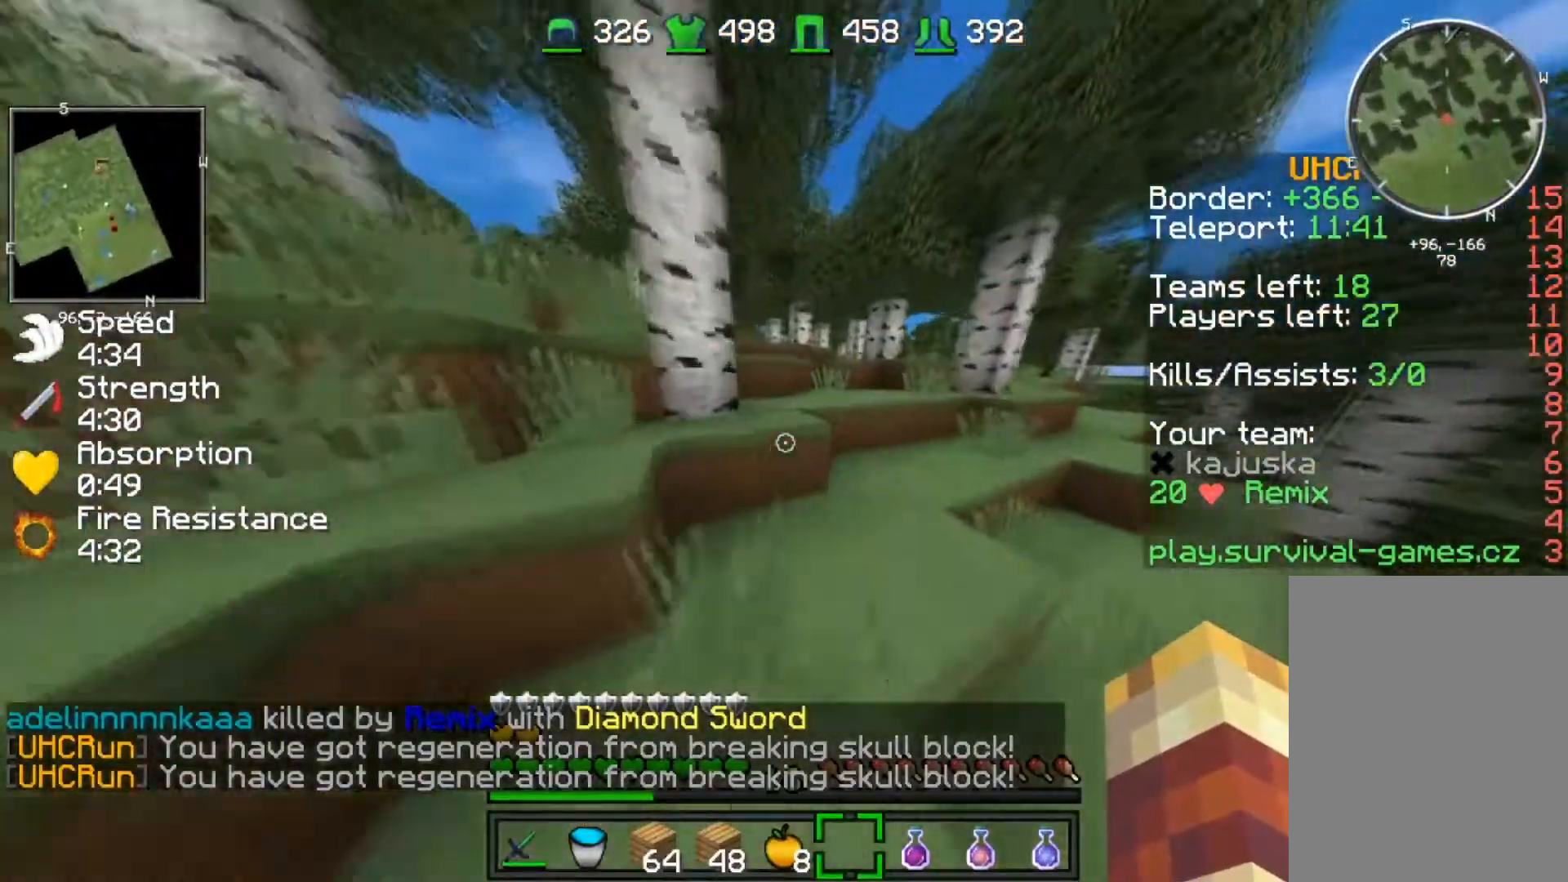
{"keys": ["w"], "events": [[67, "d", "up"], [334, "a", "down"], [468, "a", "up"]]}